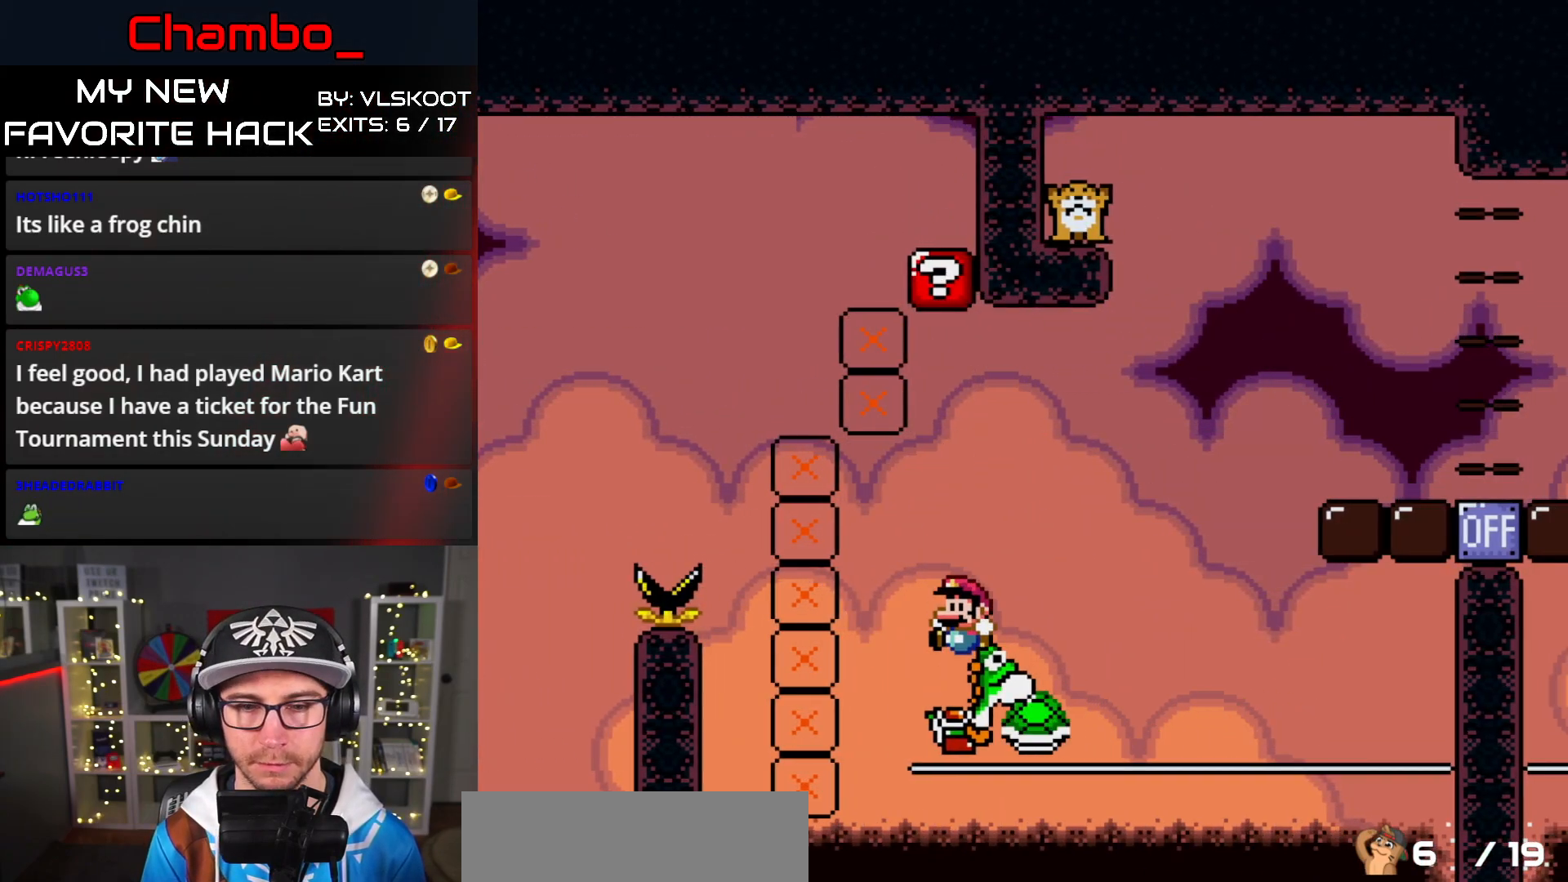
Gameplay with a controller (Nintendo layout); each line is a JSON object with the inputs held at the frame after it (dt_ms = milliseconds from this image to that frame). "events" lists button and stick changes between this image and that frame as [ms after this image, input, new state], when the widget could be followed in between. Not read: L3 R1 R3.
{"dt_ms": 500, "buttons": ["A", "X", "DPAD_RIGHT"], "events": []}
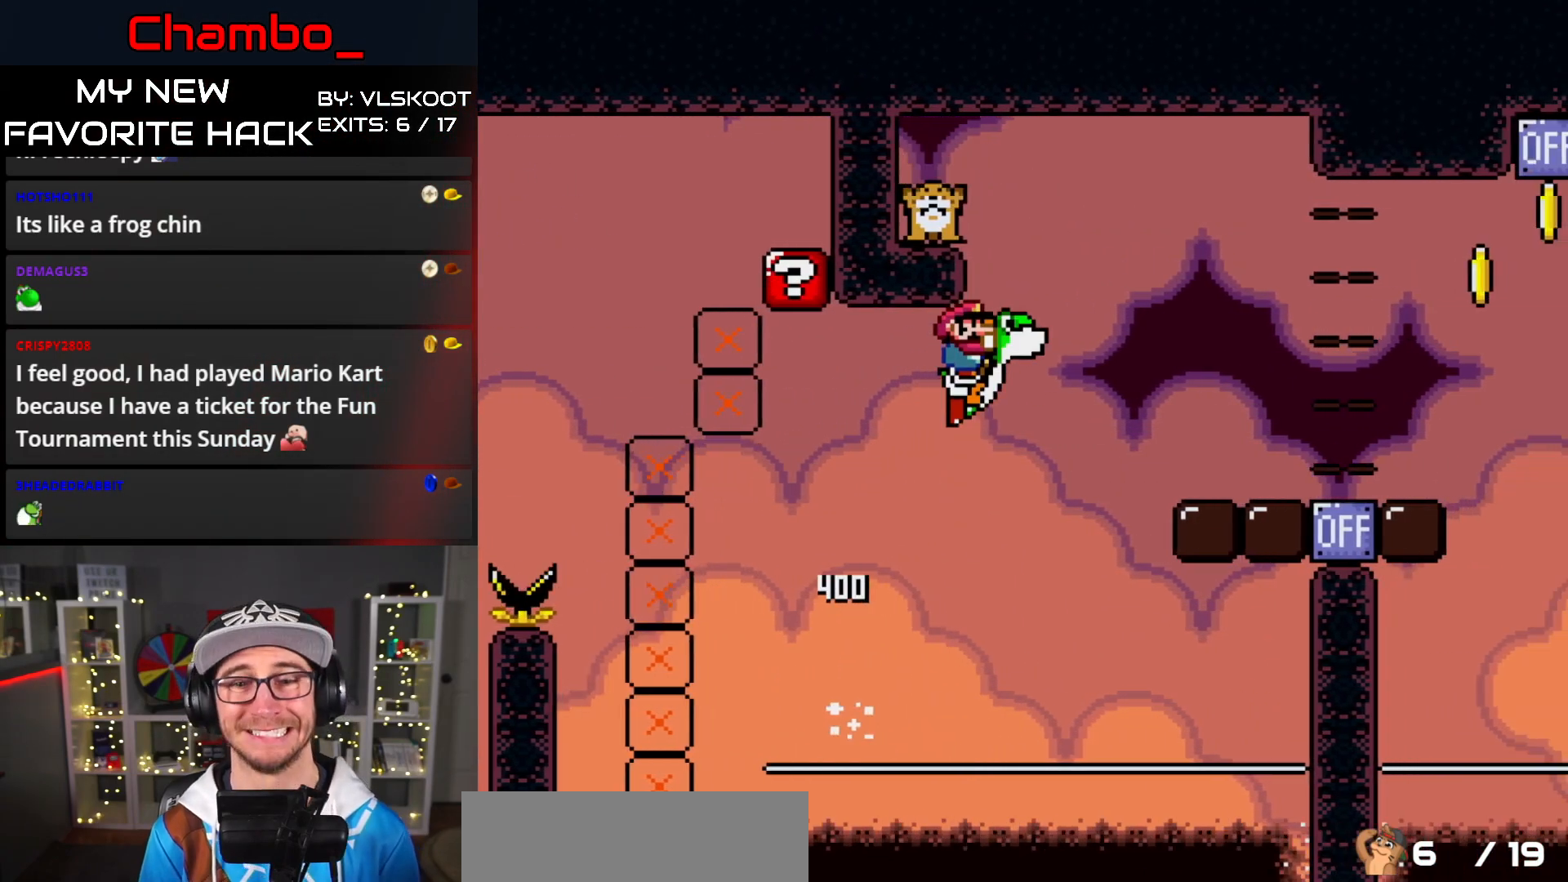
{"dt_ms": 500, "buttons": ["X", "DPAD_RIGHT"], "events": [[500, "A", "up"]]}
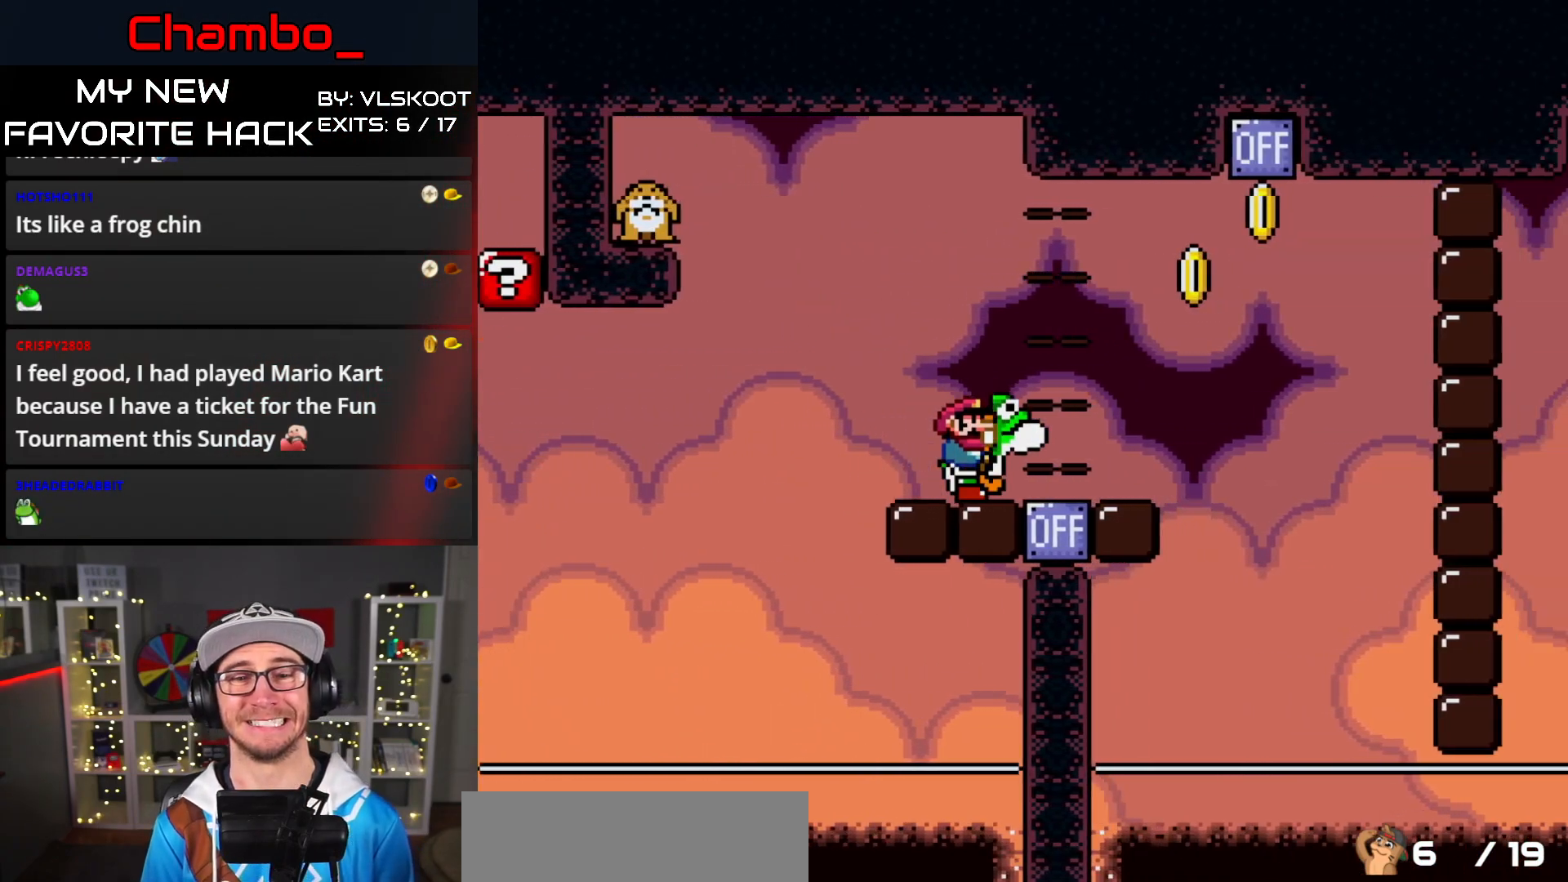
{"dt_ms": 500, "buttons": ["Y"], "events": [[83, "Y", "down"], [100, "X", "up"], [117, "DPAD_DOWN", "down"], [117, "DPAD_RIGHT", "up"], [133, "DPAD_DOWN", "up"], [133, "DPAD_LEFT", "down"], [350, "DPAD_LEFT", "up"], [383, "DPAD_RIGHT", "down"], [467, "DPAD_RIGHT", "up"]]}
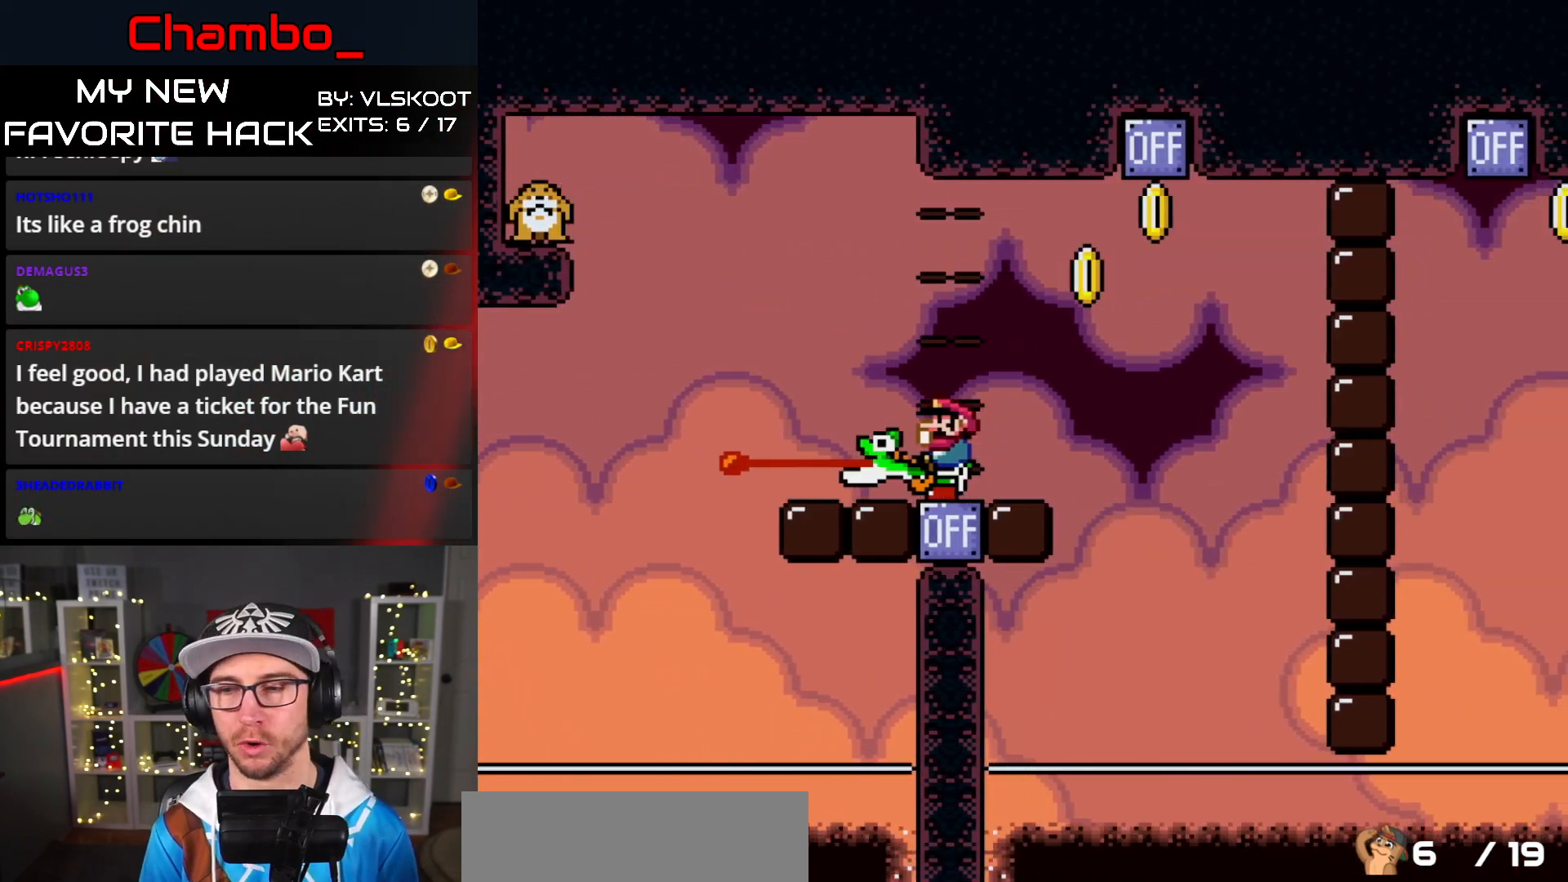
{"dt_ms": 500, "buttons": ["Y"], "events": [[117, "DPAD_LEFT", "down"], [350, "DPAD_LEFT", "up"], [367, "DPAD_RIGHT", "down"], [483, "DPAD_RIGHT", "up"]]}
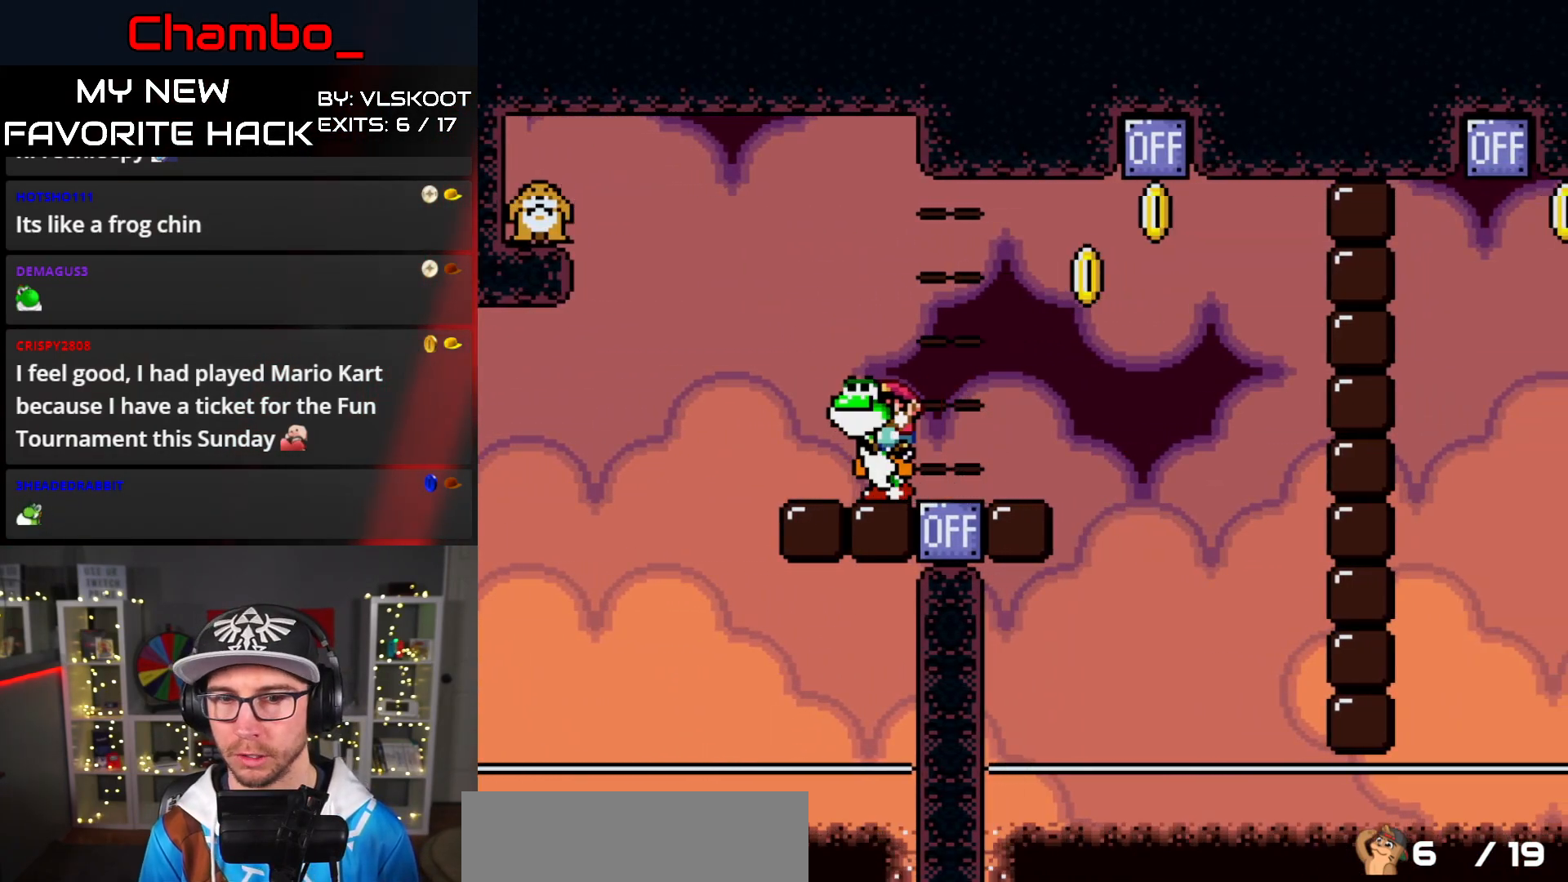
{"dt_ms": 500, "buttons": ["B", "Y", "DPAD_RIGHT"], "events": [[83, "DPAD_RIGHT", "down"], [467, "B", "down"]]}
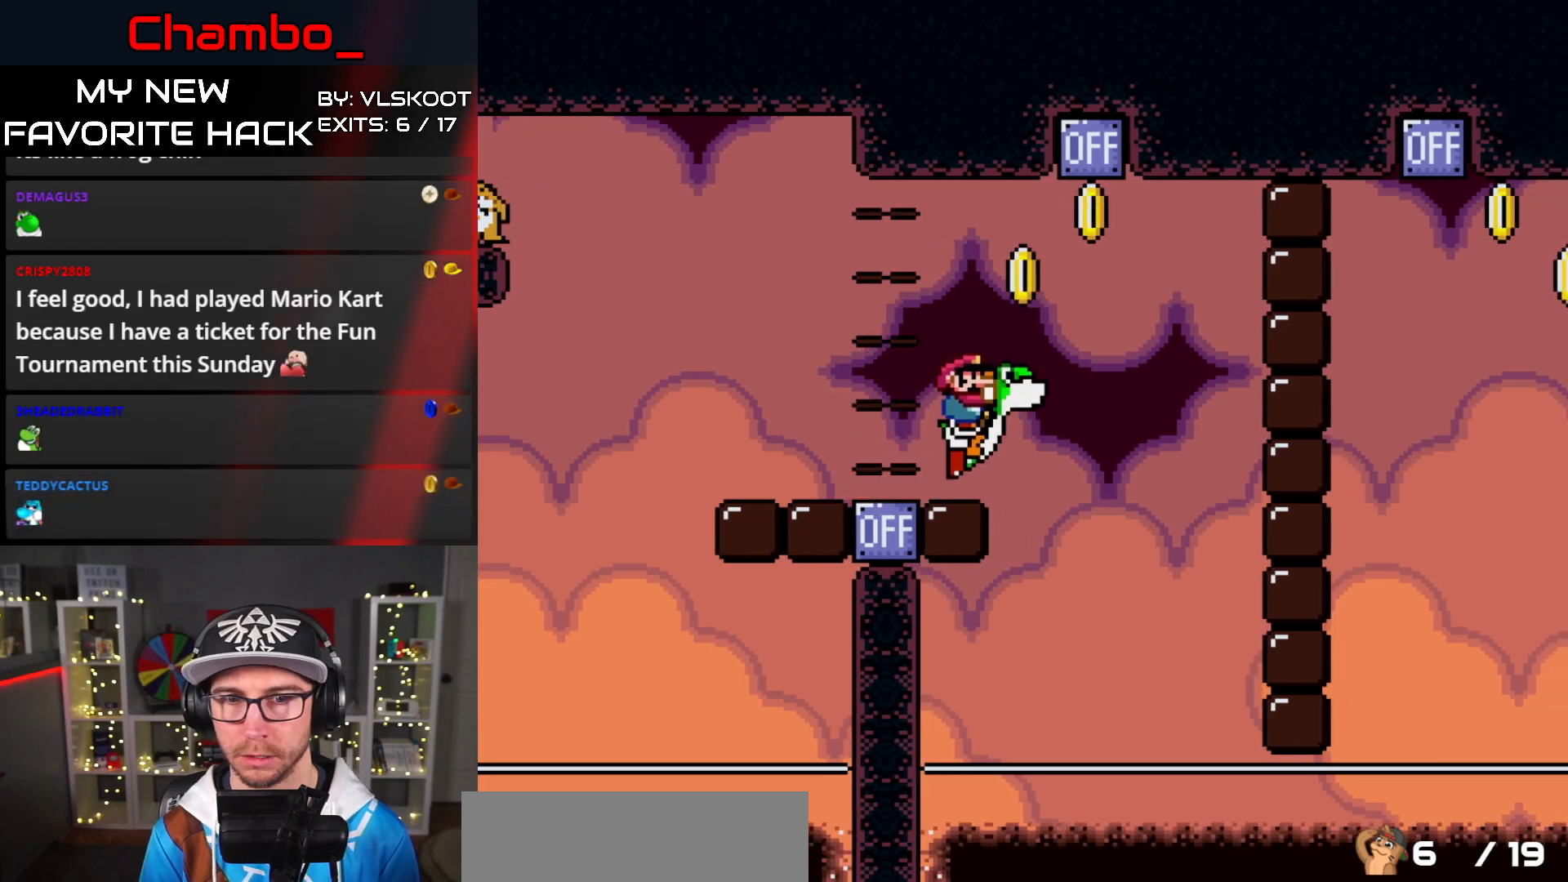
{"dt_ms": 500, "buttons": ["B", "Y", "DPAD_RIGHT"], "events": []}
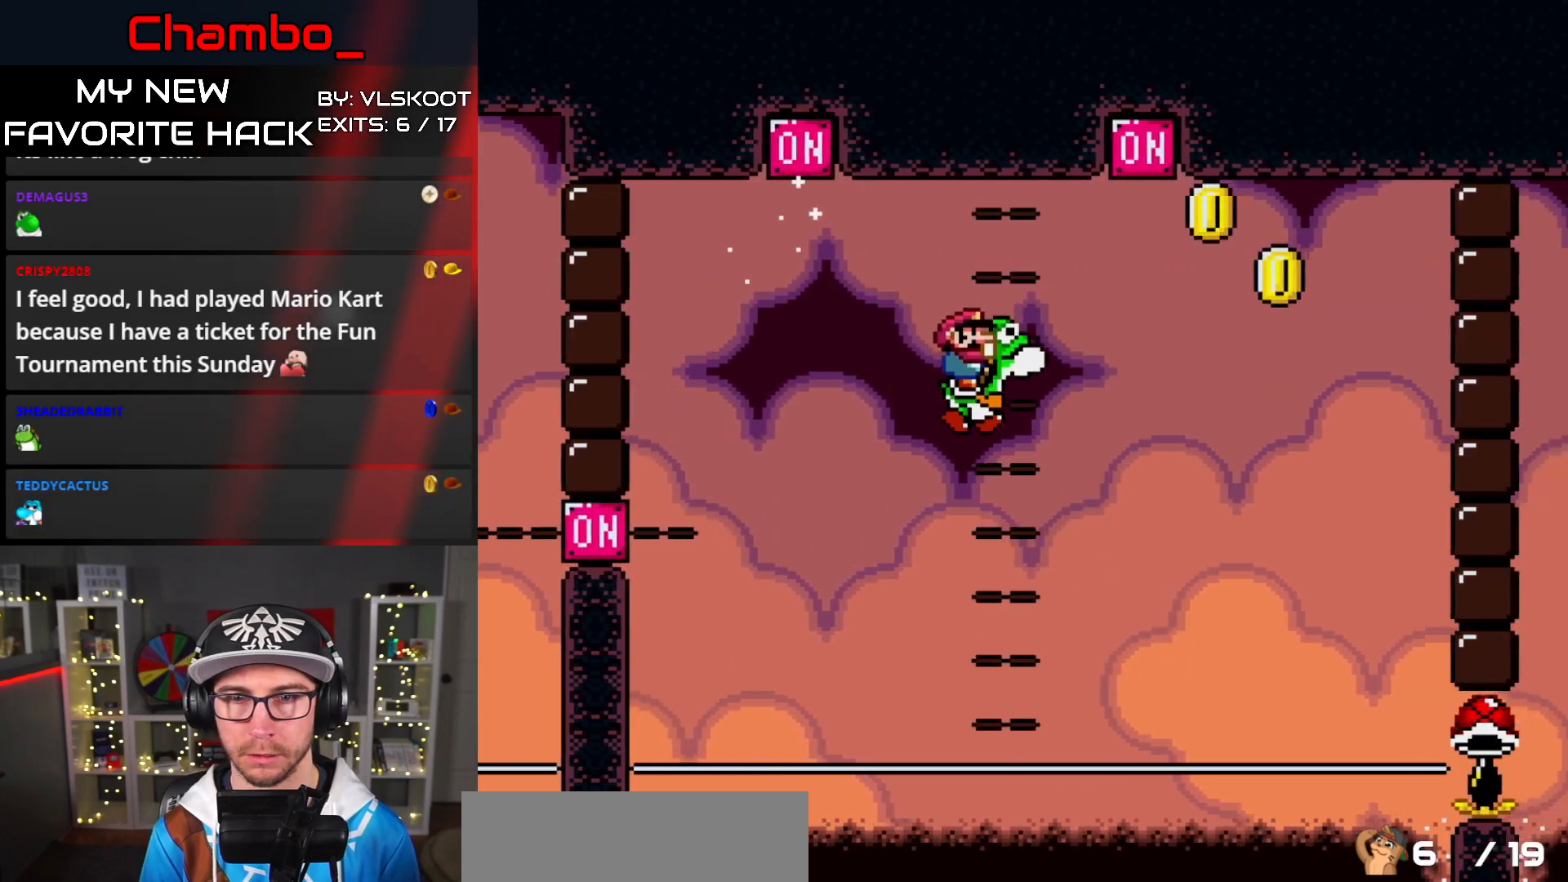
{"dt_ms": 500, "buttons": ["B", "Y", "DPAD_RIGHT"], "events": [[67, "X", "down"], [83, "A", "down"], [83, "B", "up"], [83, "Y", "up"], [400, "B", "down"], [433, "Y", "down"], [450, "A", "up"], [450, "X", "up"]]}
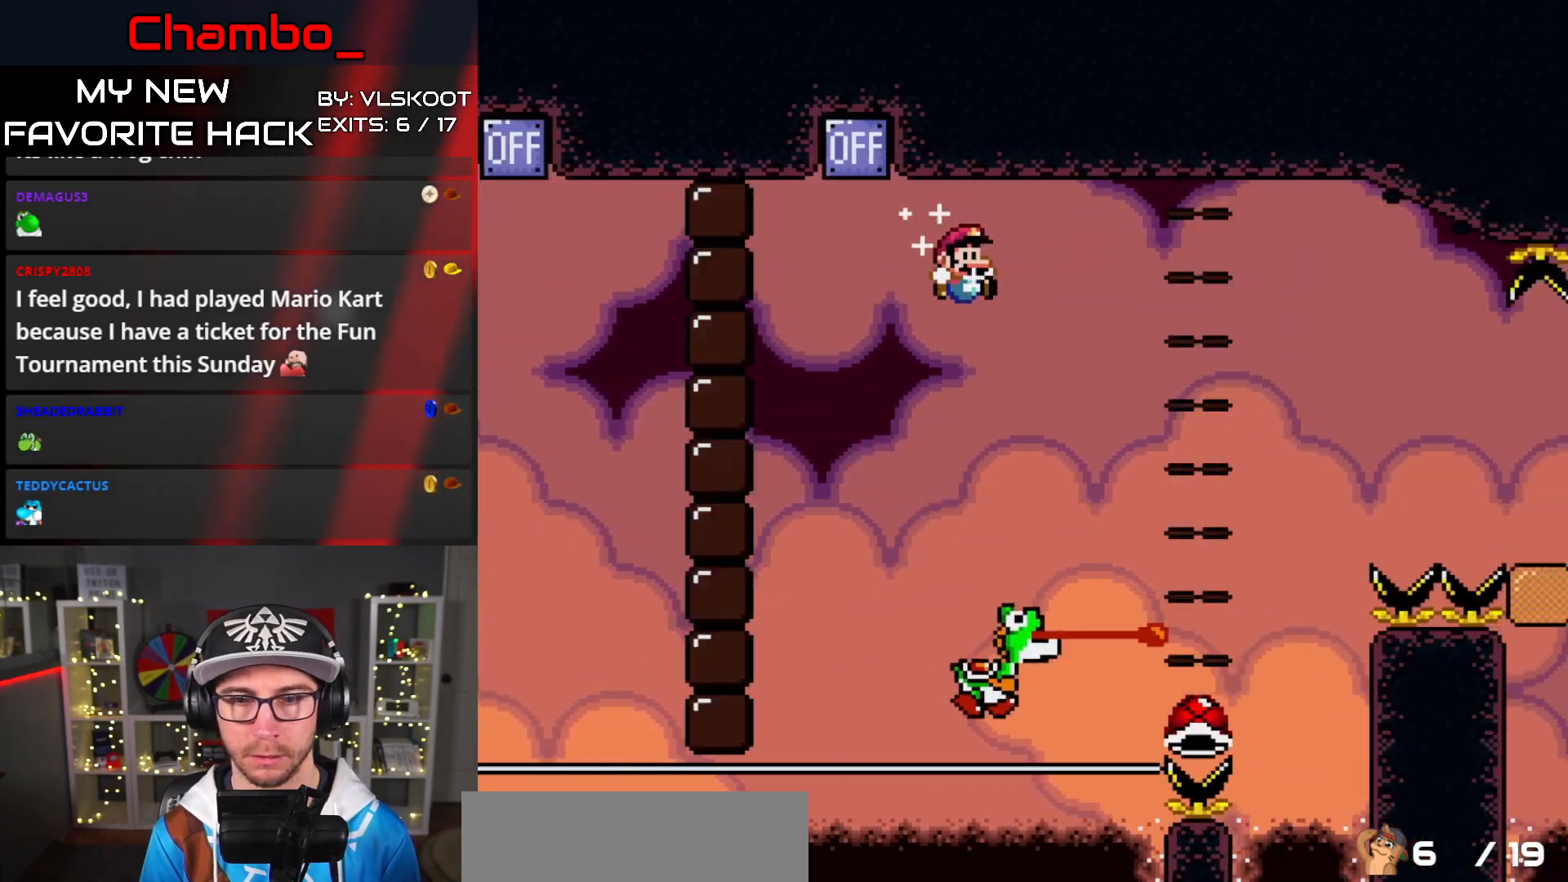
{"dt_ms": 500, "buttons": ["B", "Y", "DPAD_RIGHT"], "events": [[133, "DPAD_DOWN", "down"], [133, "DPAD_RIGHT", "up"], [150, "DPAD_DOWN", "up"], [150, "DPAD_LEFT", "down"], [233, "DPAD_DOWN", "down"], [233, "DPAD_LEFT", "up"], [250, "DPAD_DOWN", "up"], [250, "DPAD_RIGHT", "down"]]}
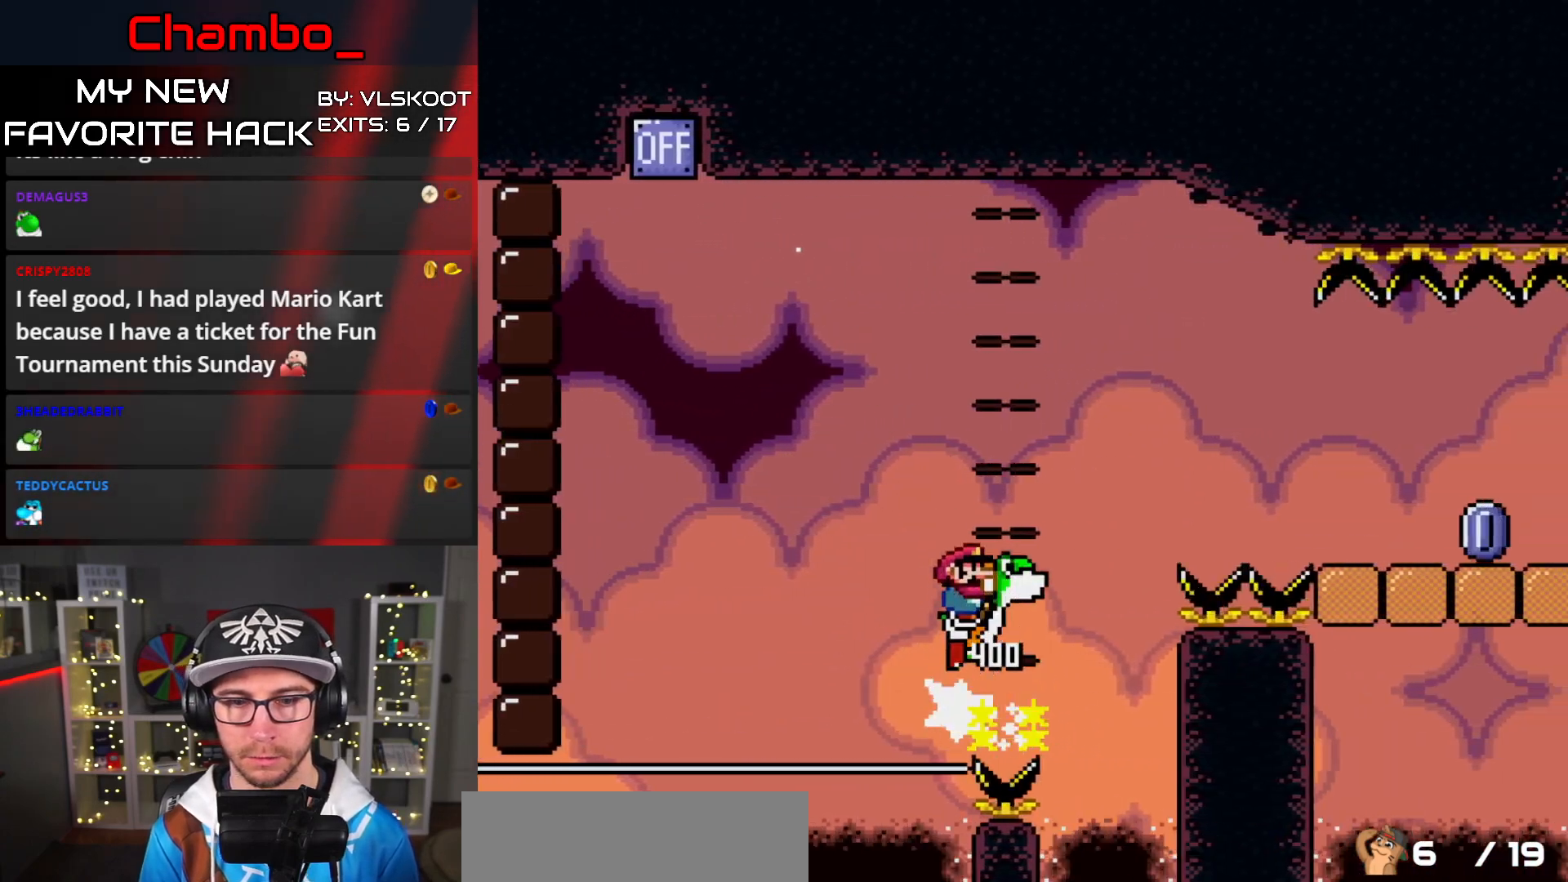
{"dt_ms": 500, "buttons": ["B", "Y", "DPAD_RIGHT"], "events": []}
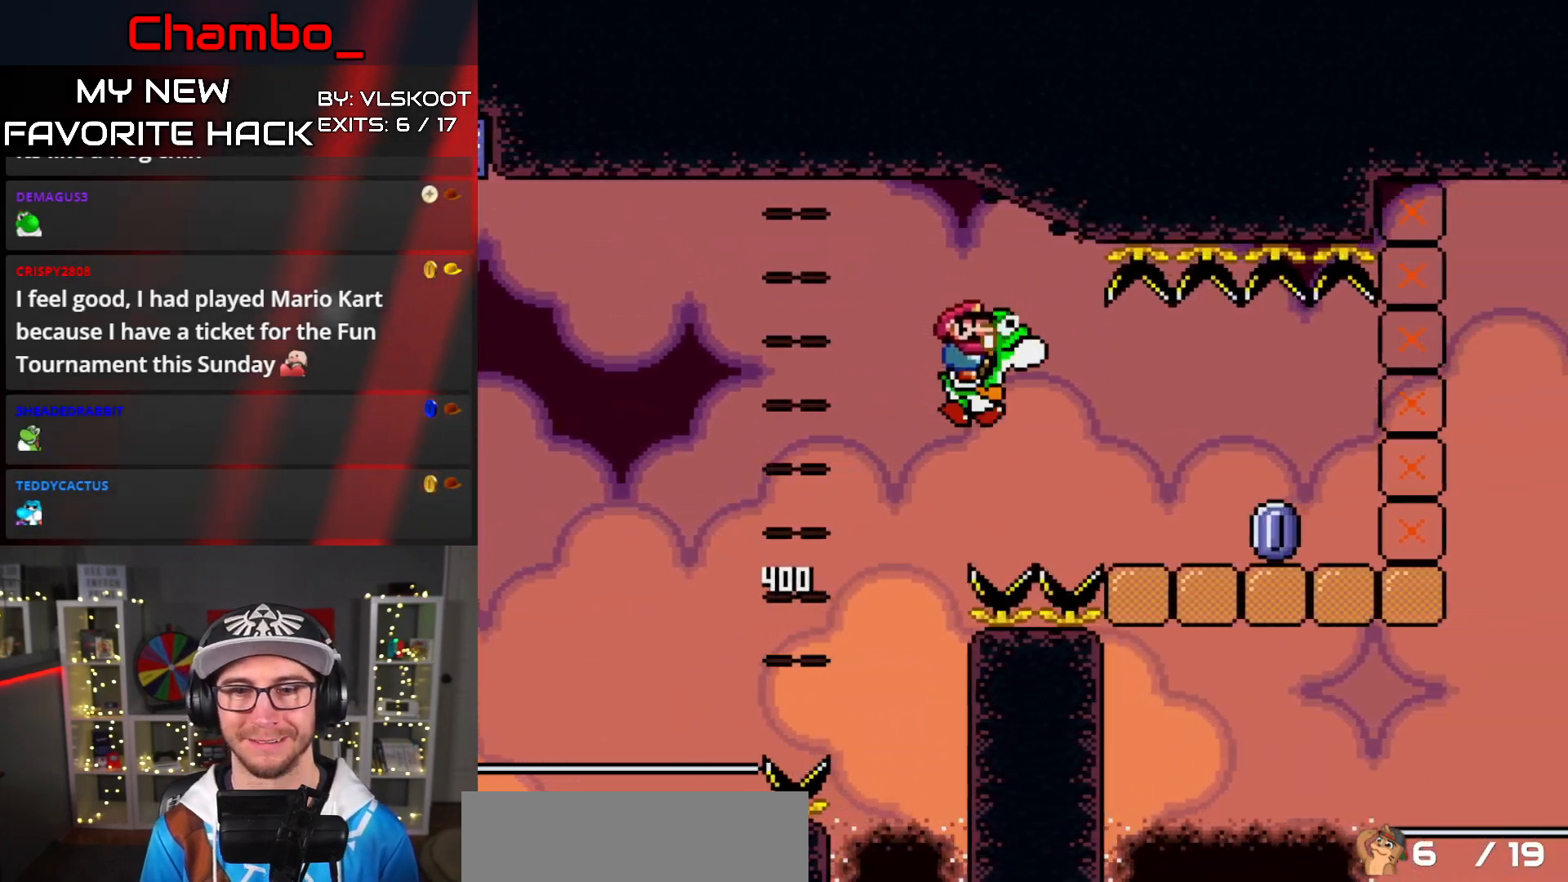
{"dt_ms": 500, "buttons": ["DPAD_LEFT"], "events": [[167, "B", "up"], [217, "Y", "up"], [383, "DPAD_LEFT", "down"], [383, "DPAD_RIGHT", "up"]]}
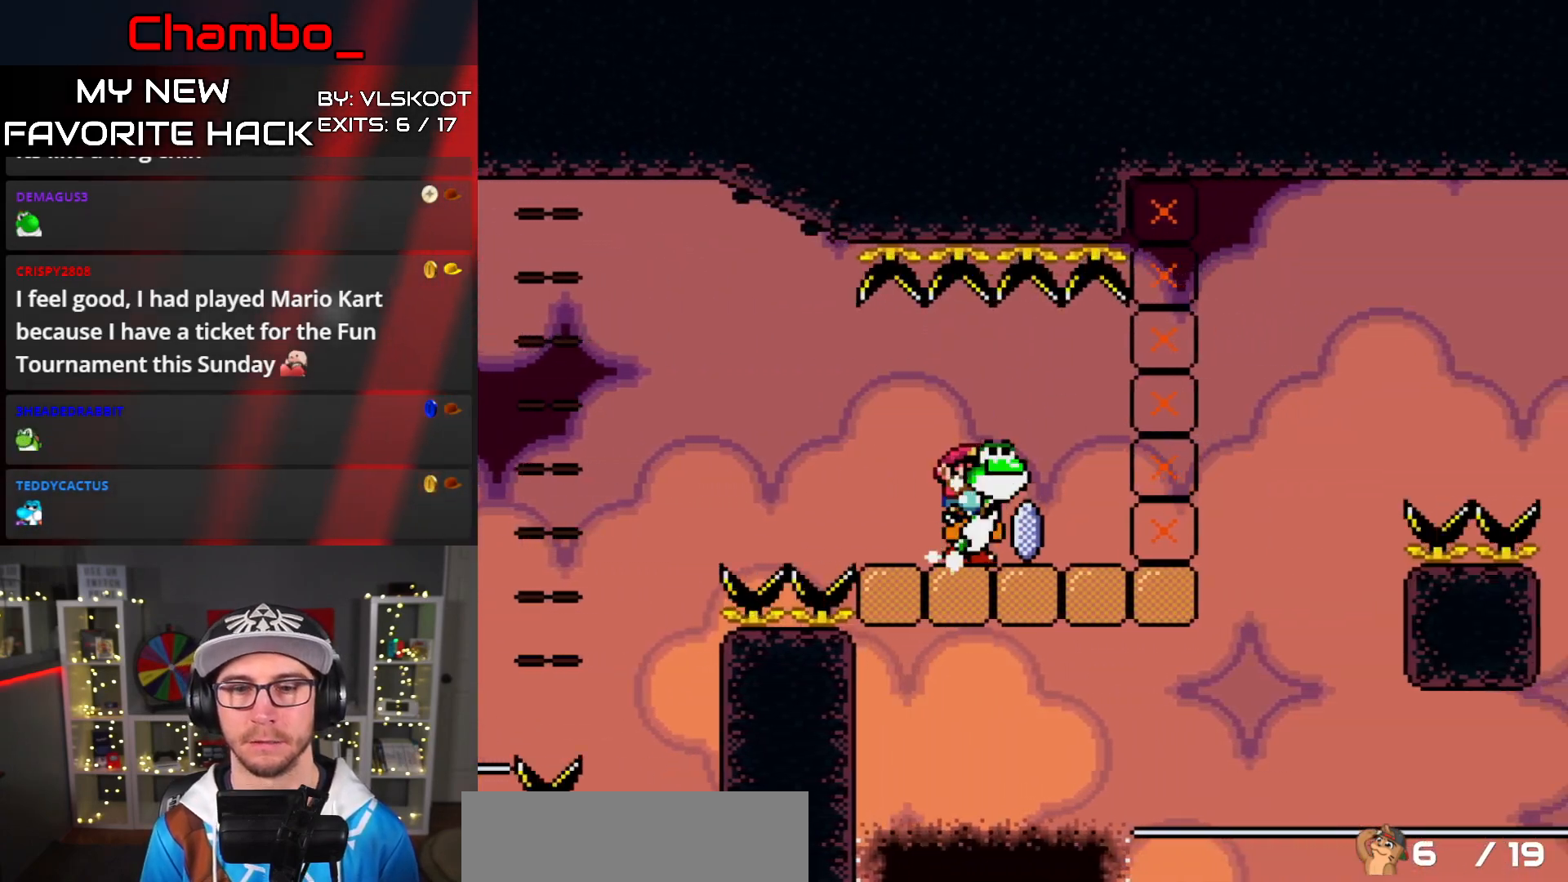
{"dt_ms": 500, "buttons": ["DPAD_RIGHT"], "events": [[217, "DPAD_LEFT", "up"], [283, "DPAD_RIGHT", "down"]]}
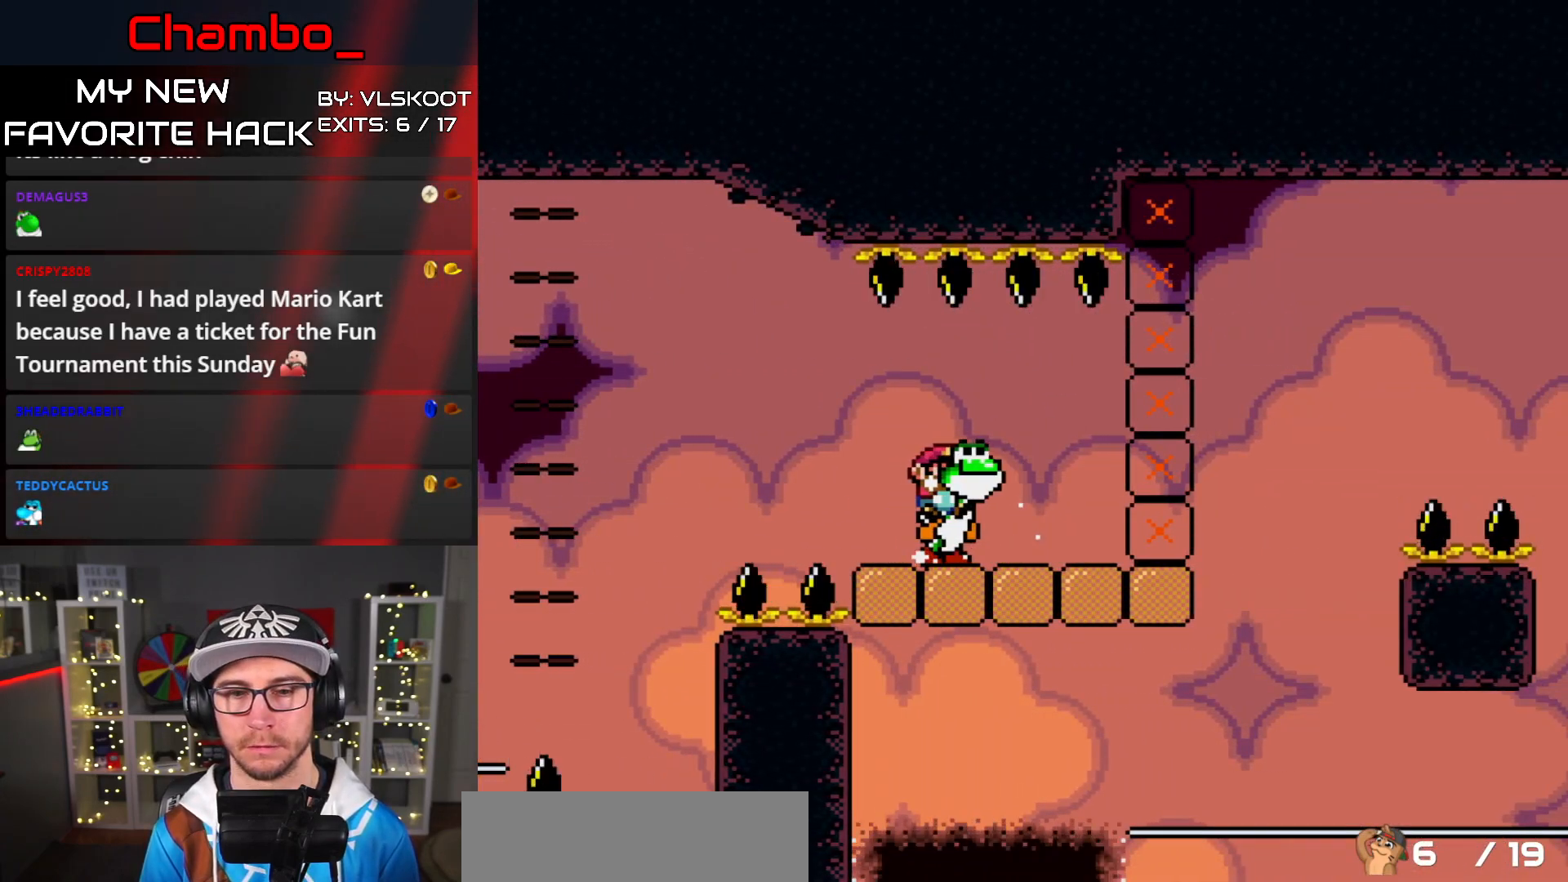
{"dt_ms": 1000, "buttons": ["B", "Y", "DPAD_RIGHT"]}
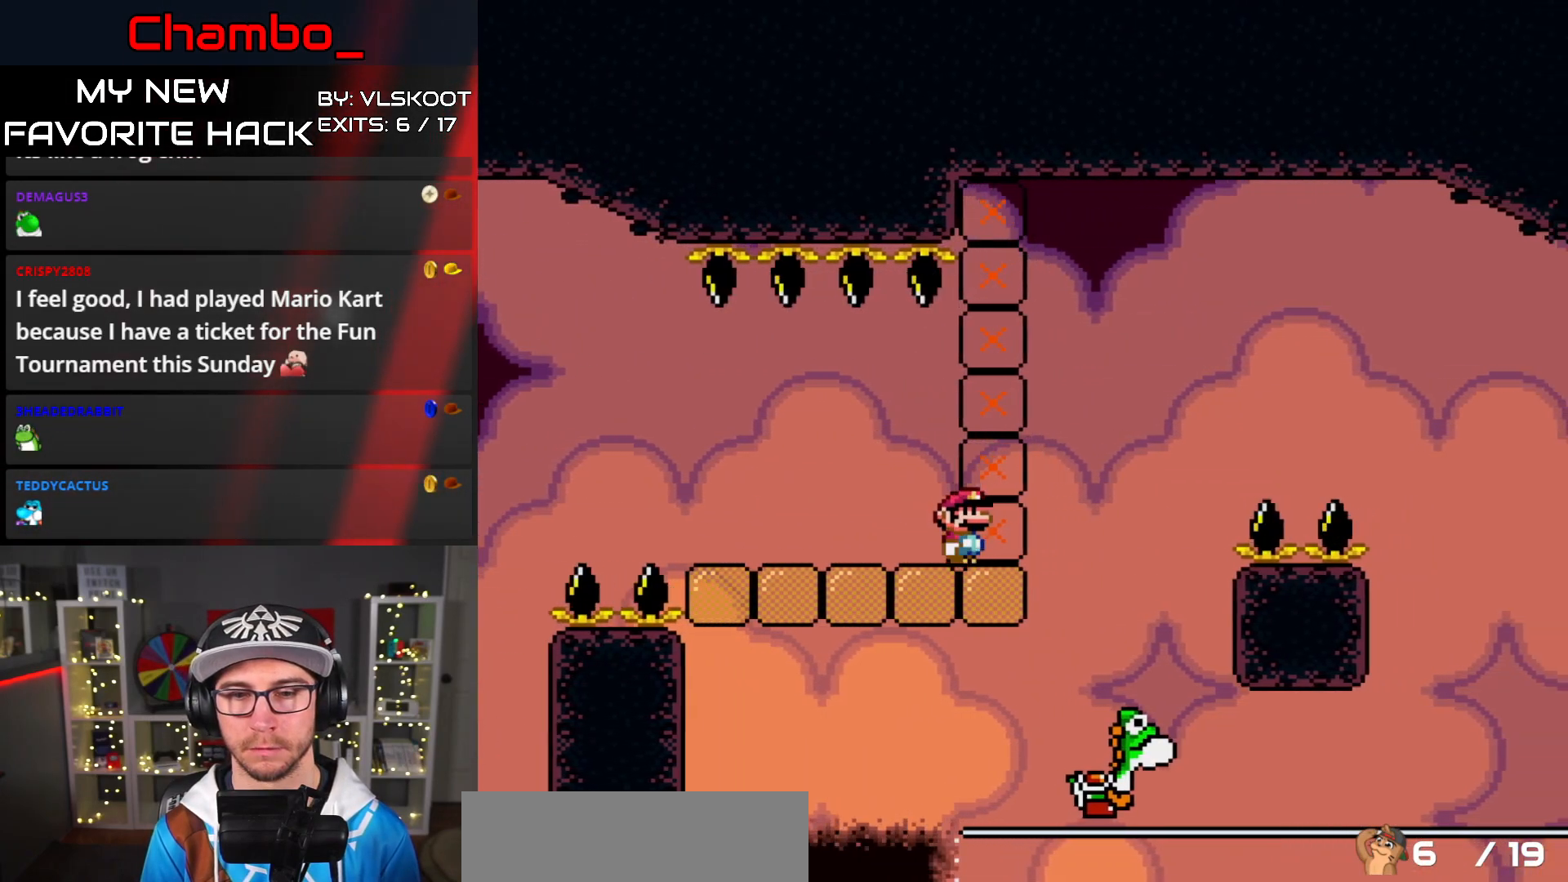
{"dt_ms": 500, "buttons": ["B", "Y", "DPAD_RIGHT"], "events": []}
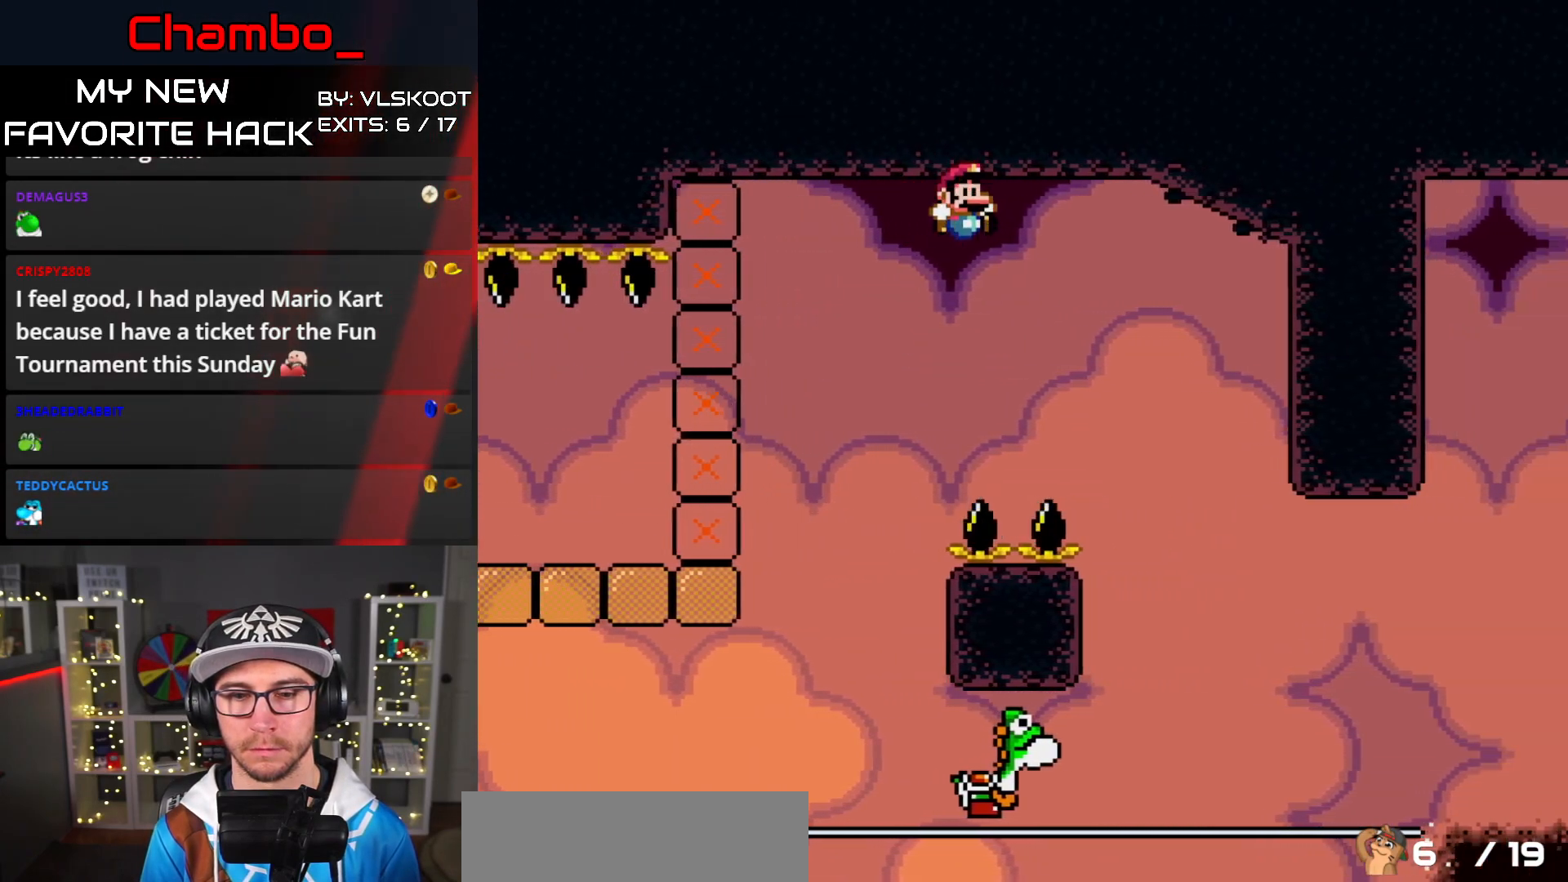
{"dt_ms": 500, "buttons": ["B", "X", "Y", "DPAD_RIGHT"]}
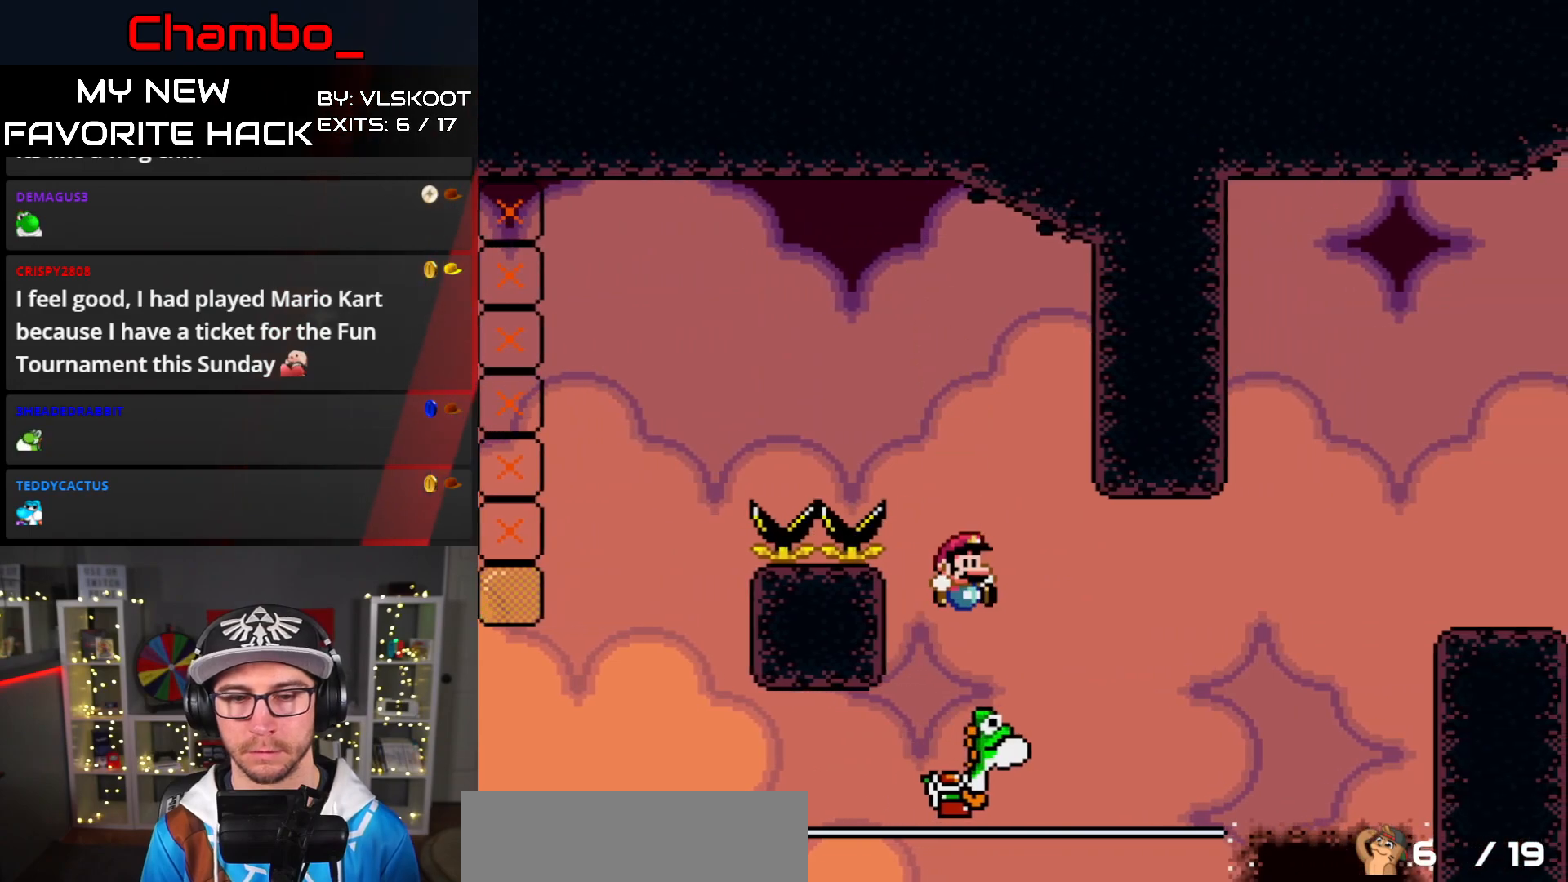
{"dt_ms": 500, "buttons": ["A", "X", "DPAD_RIGHT"]}
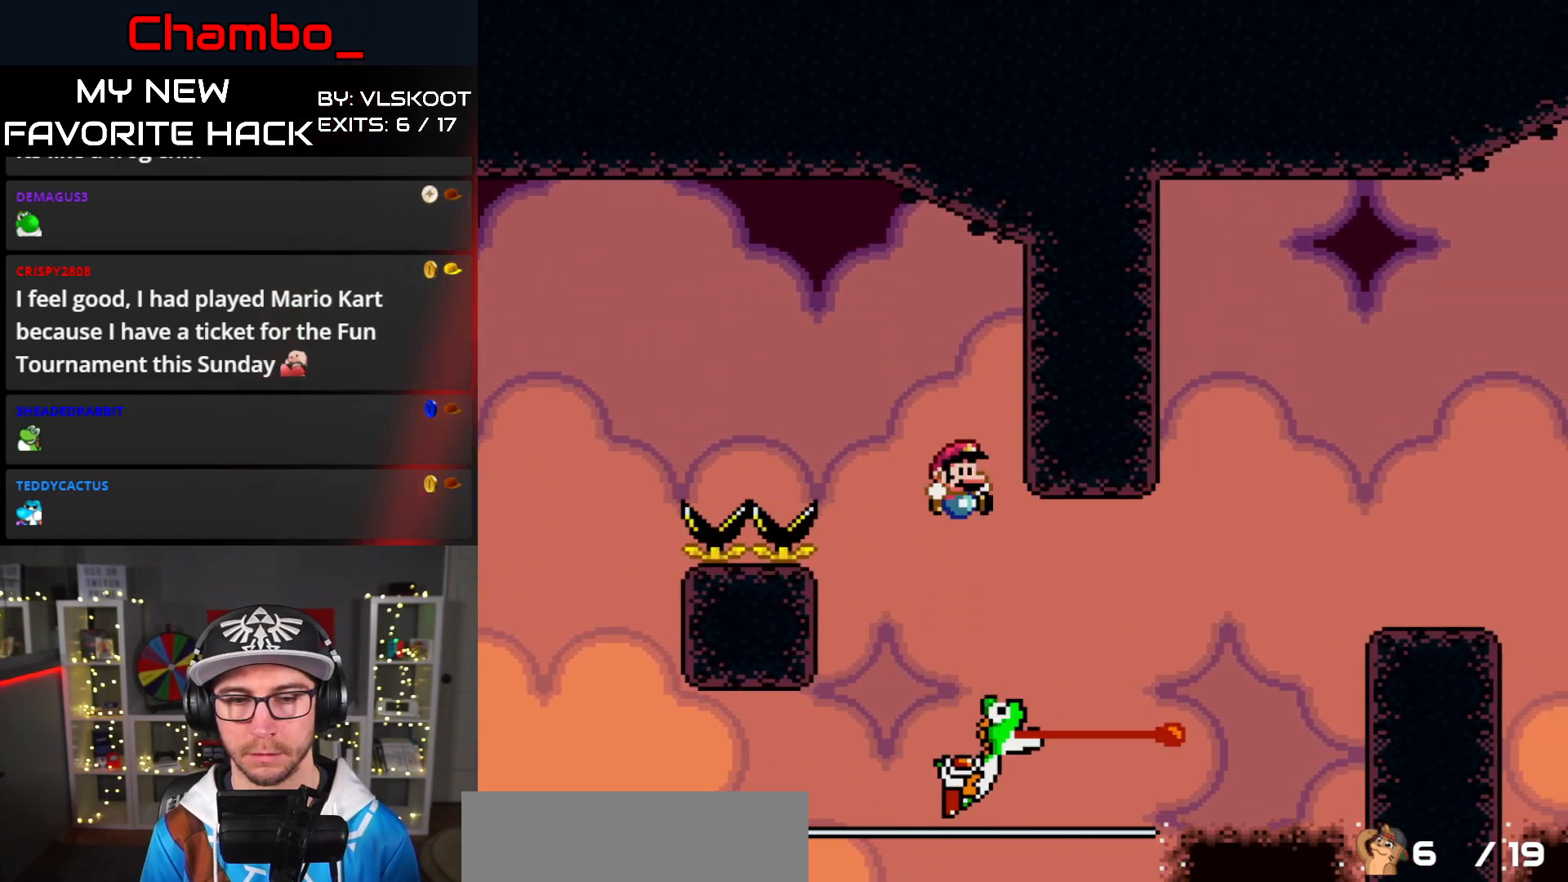
{"dt_ms": 1000, "buttons": ["A", "X", "DPAD_RIGHT"]}
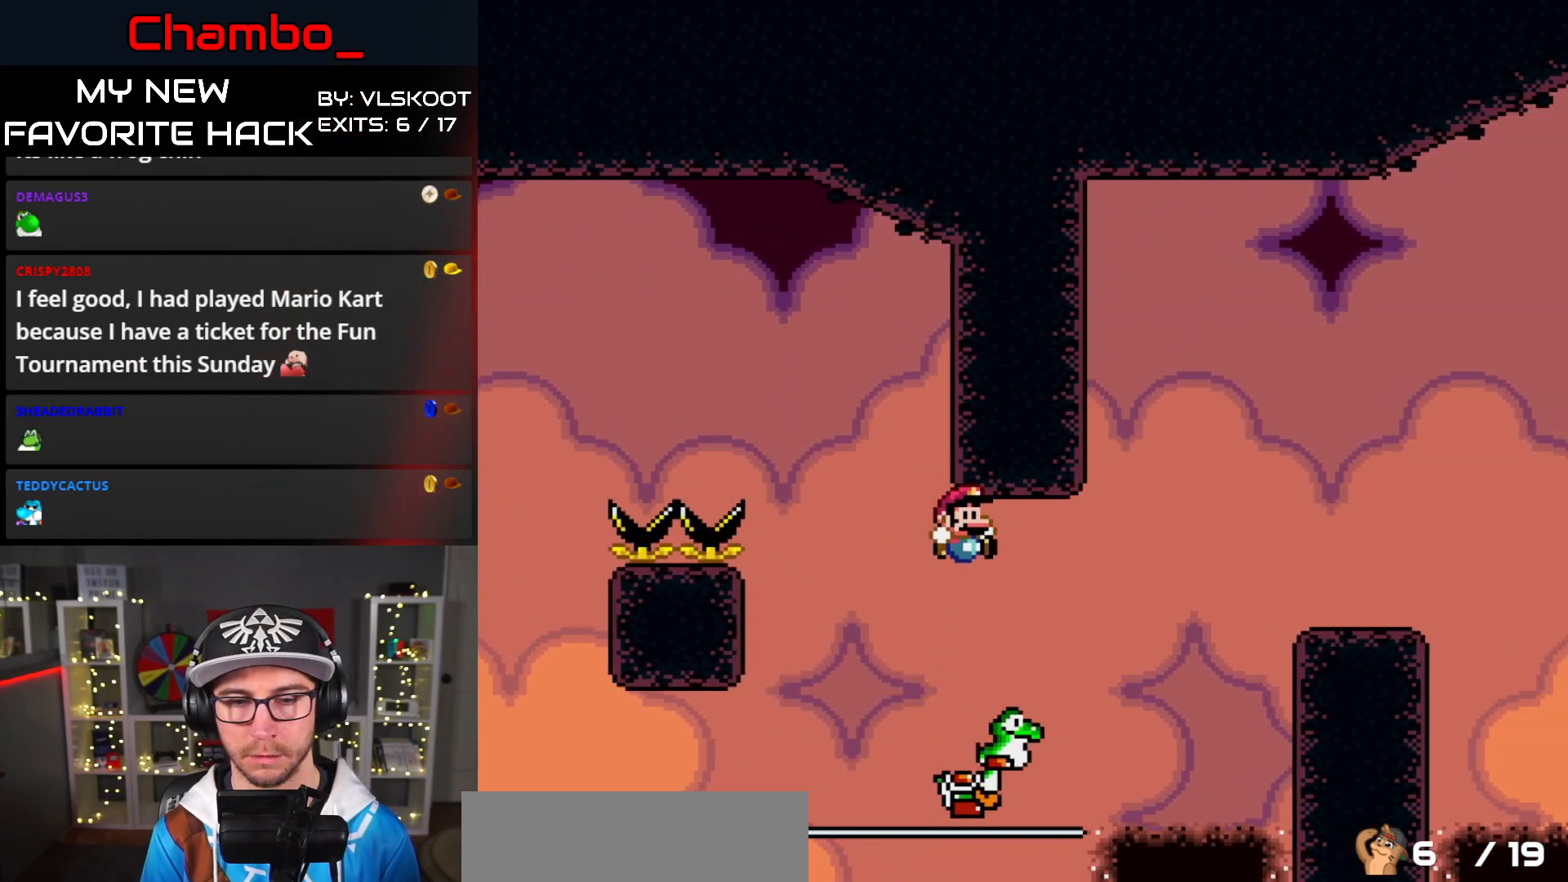
{"dt_ms": 500, "buttons": ["A", "X", "L1", "DPAD_RIGHT"]}
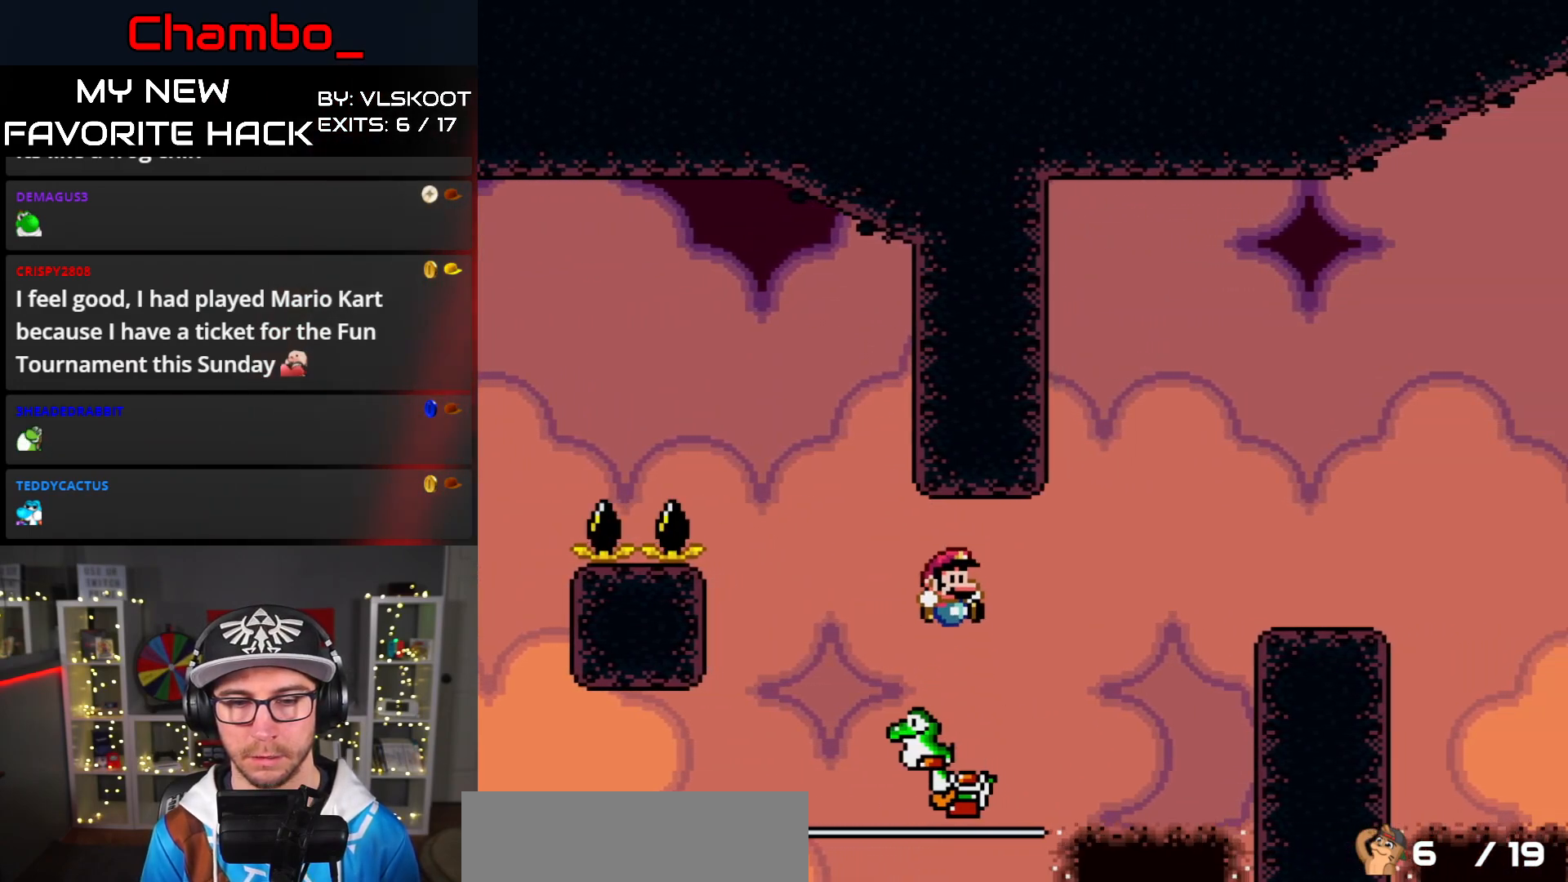
{"dt_ms": 1000, "buttons": ["A", "X", "L1", "DPAD_RIGHT"]}
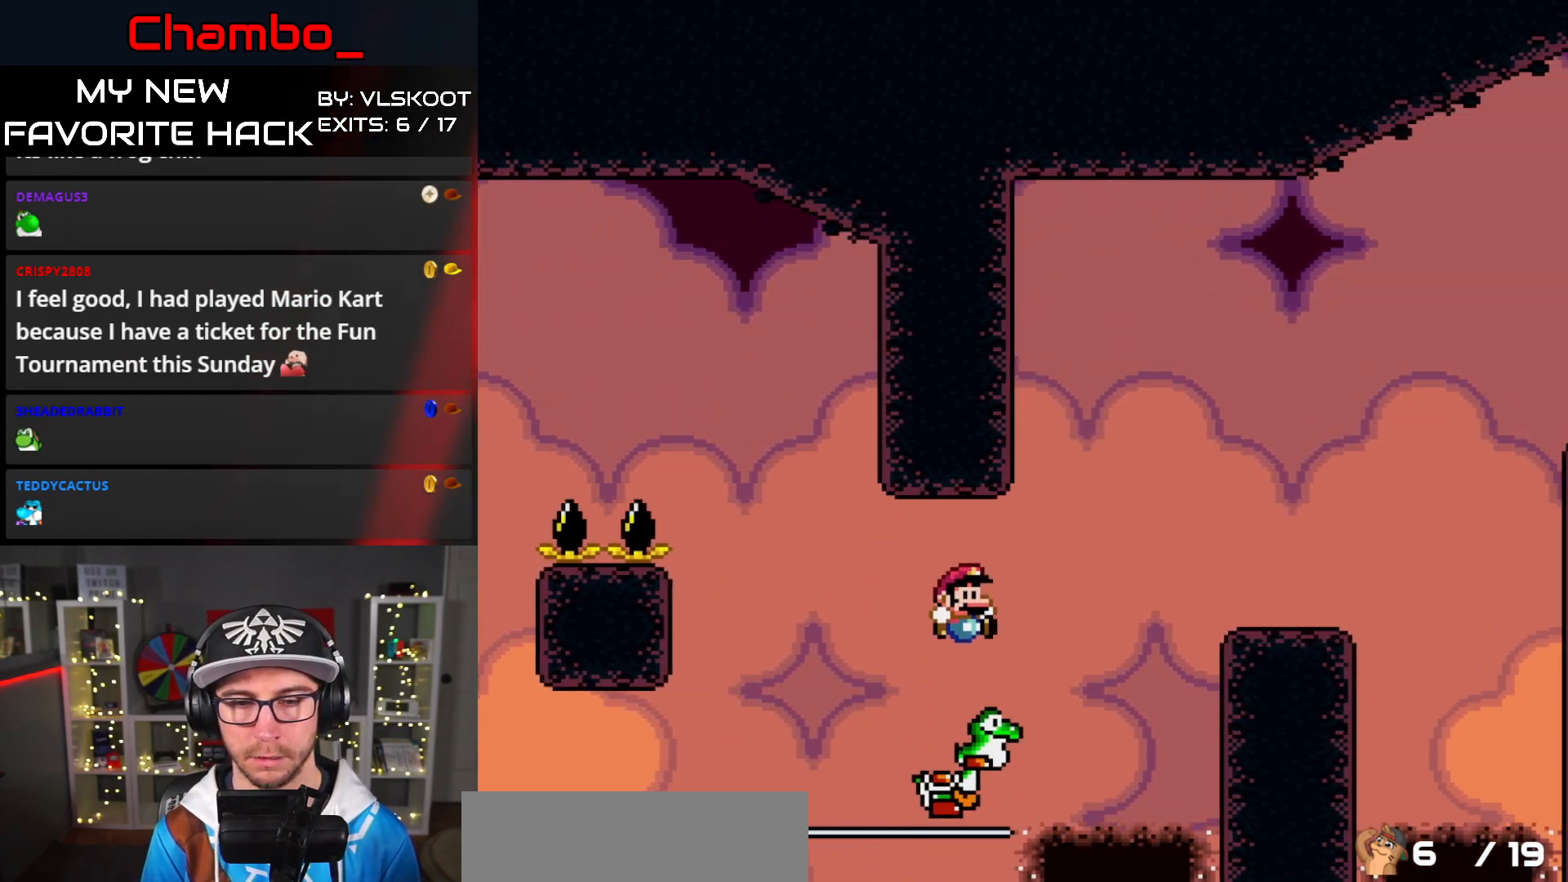
{"dt_ms": 1000, "buttons": []}
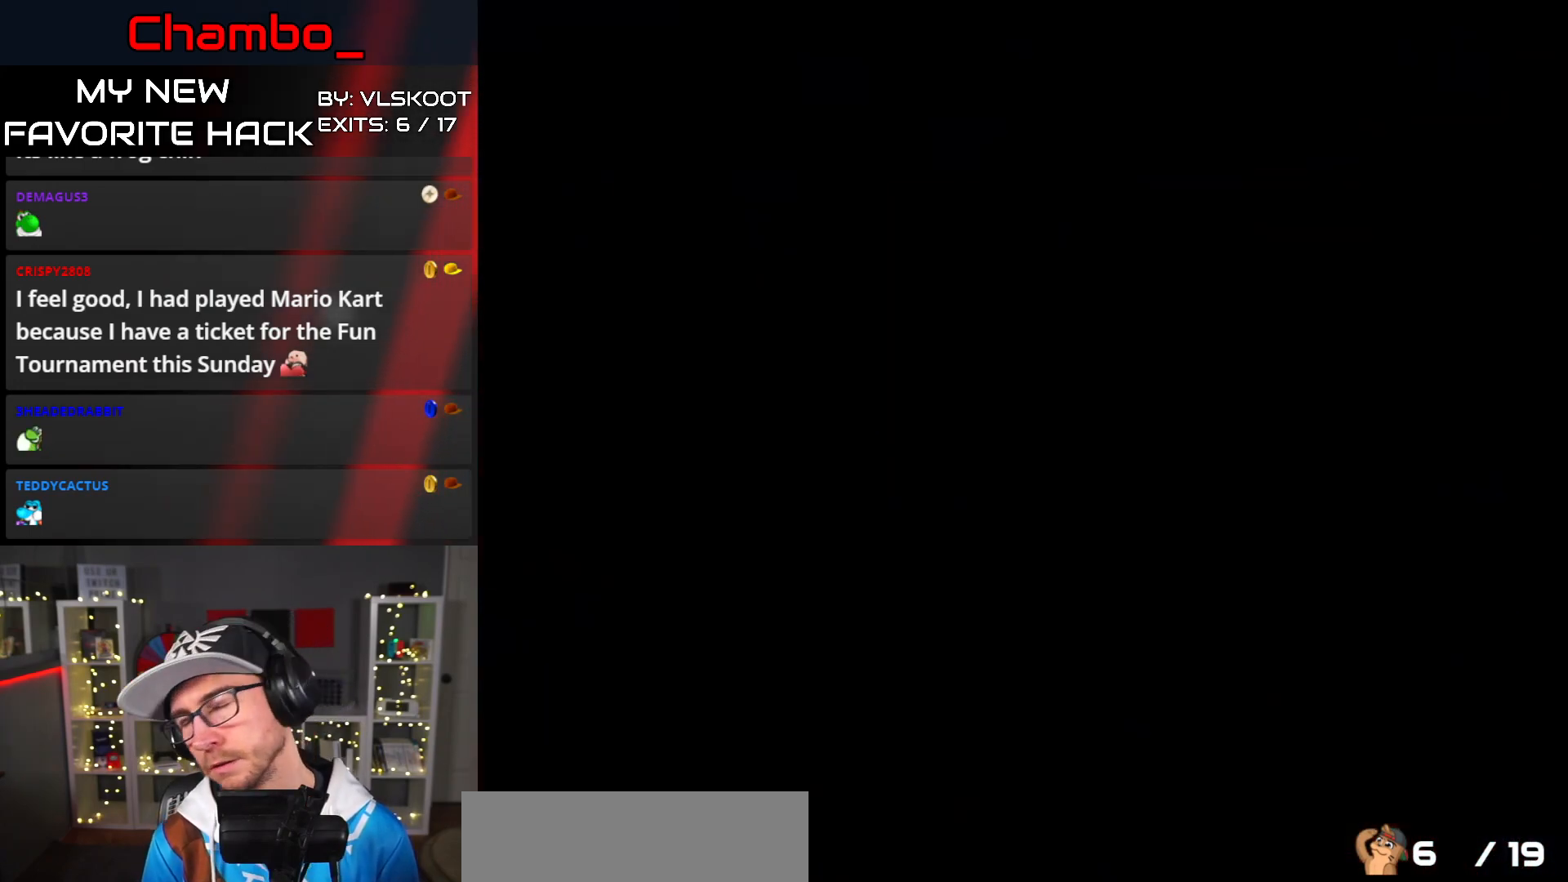
{"dt_ms": 500, "buttons": [], "events": []}
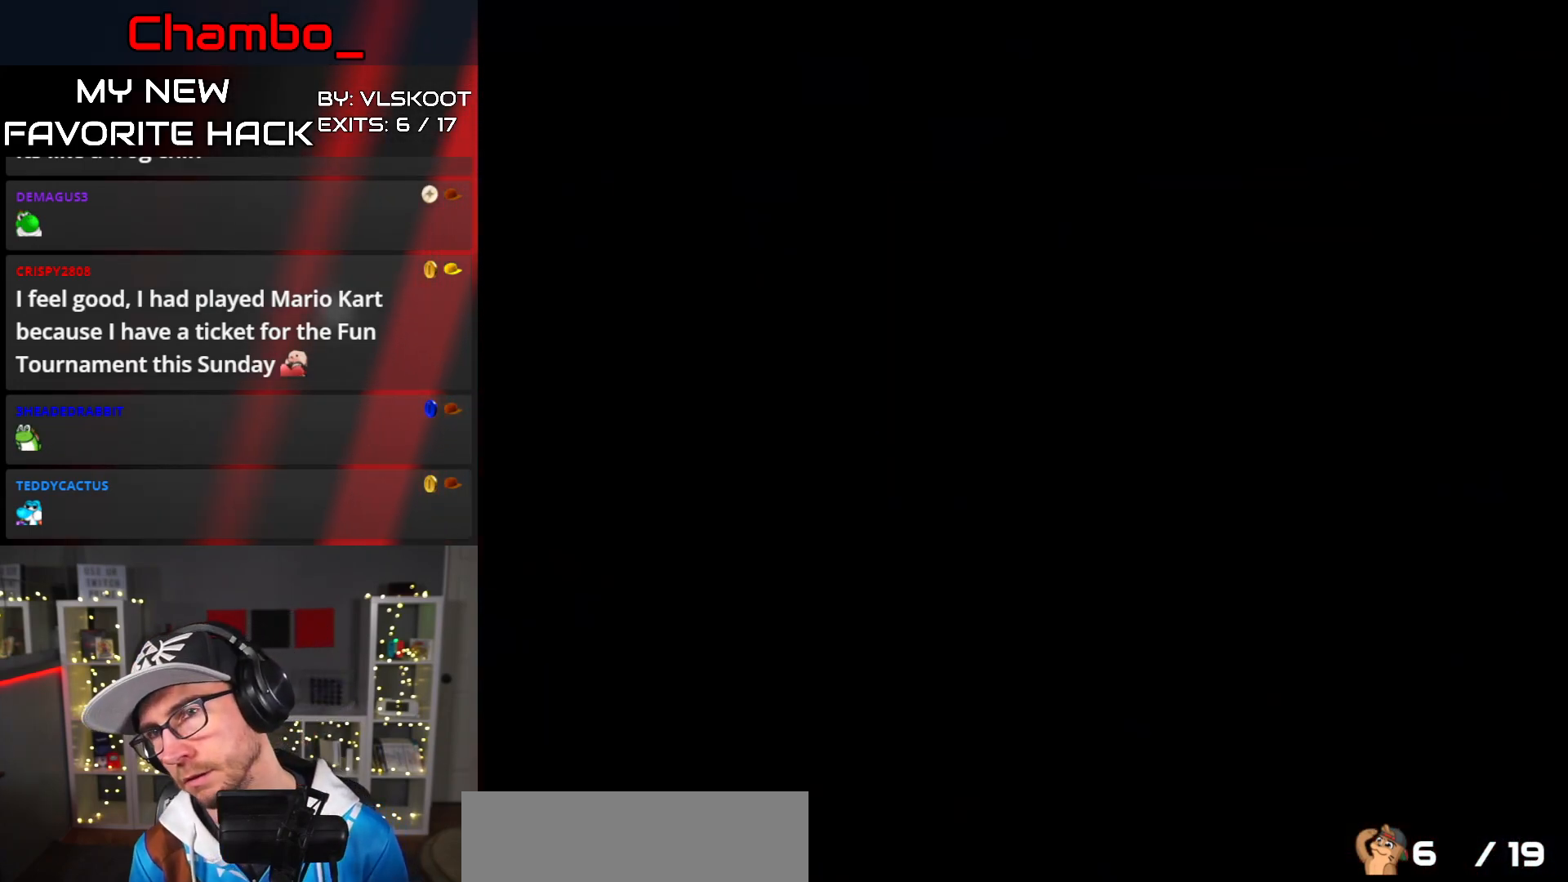
{"dt_ms": 500, "buttons": [], "events": []}
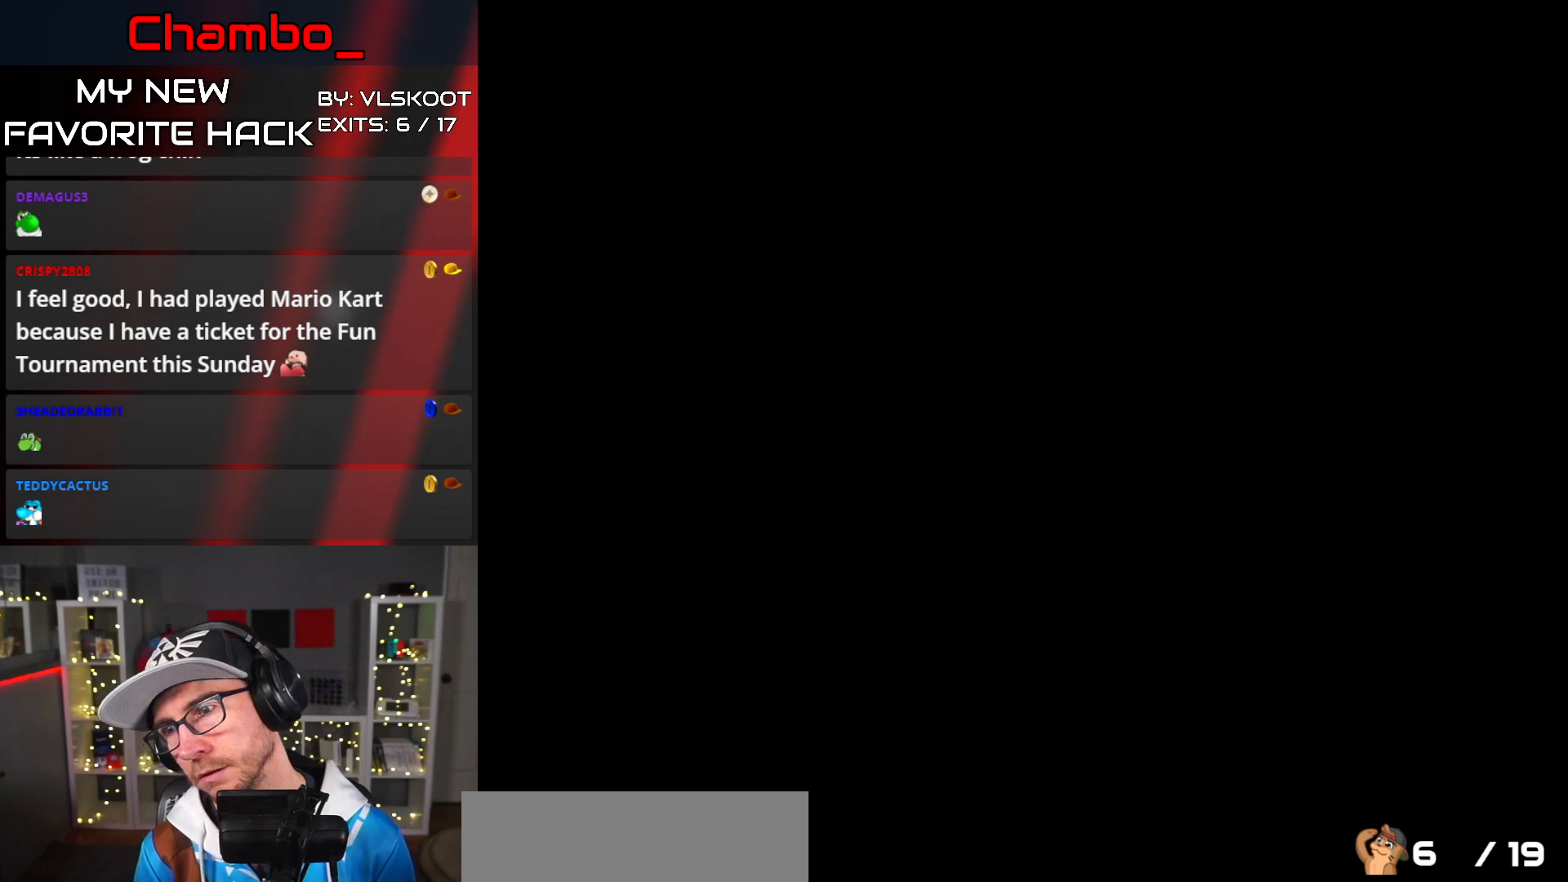
{"dt_ms": 500, "buttons": [], "events": []}
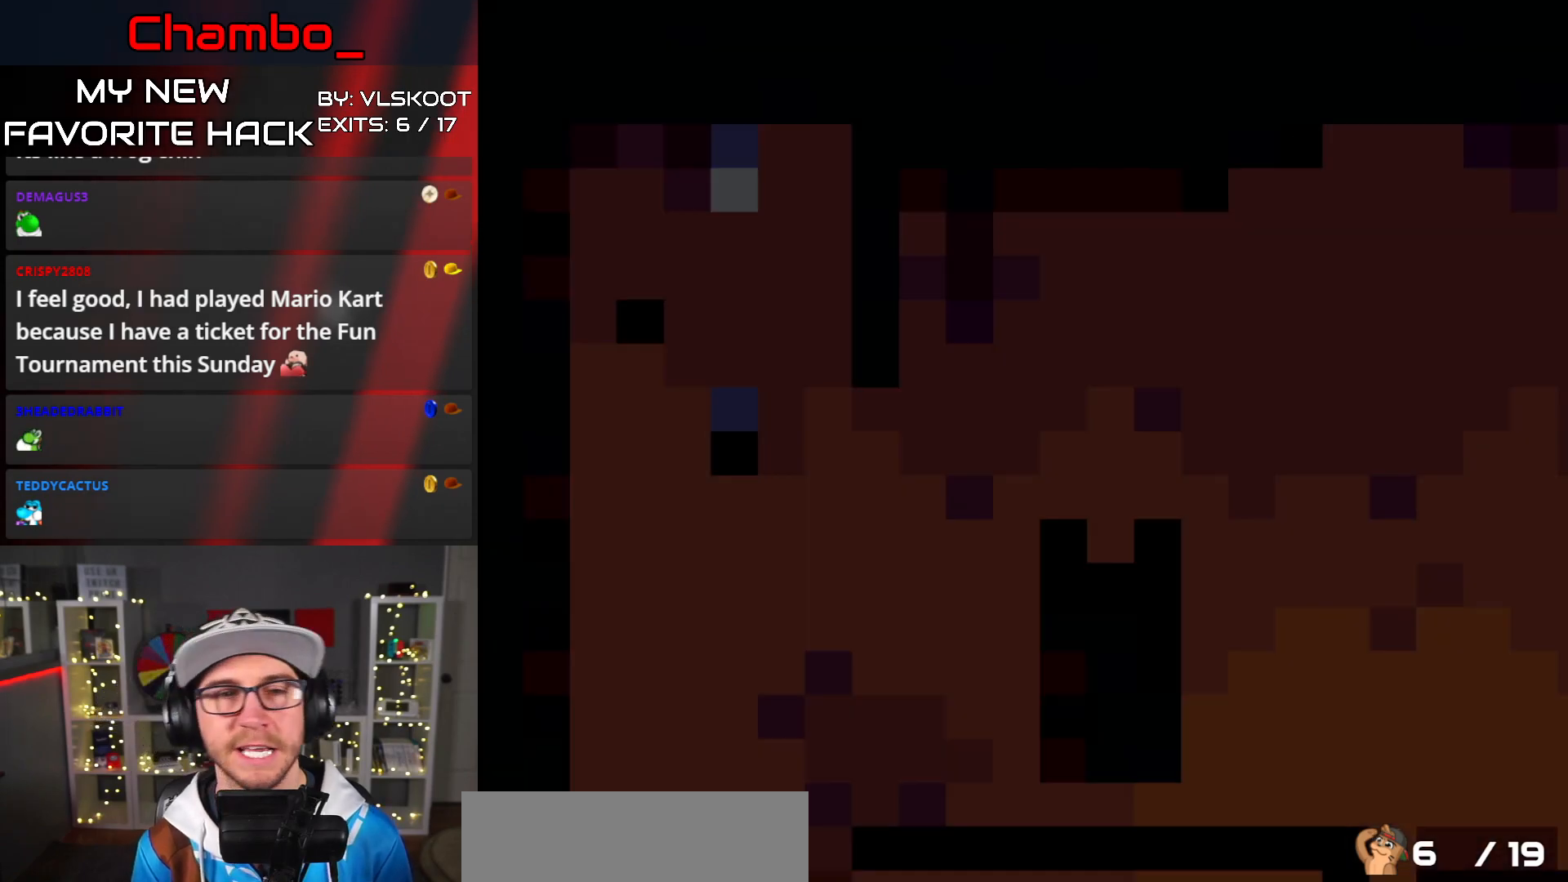
{"dt_ms": 500, "buttons": [], "events": []}
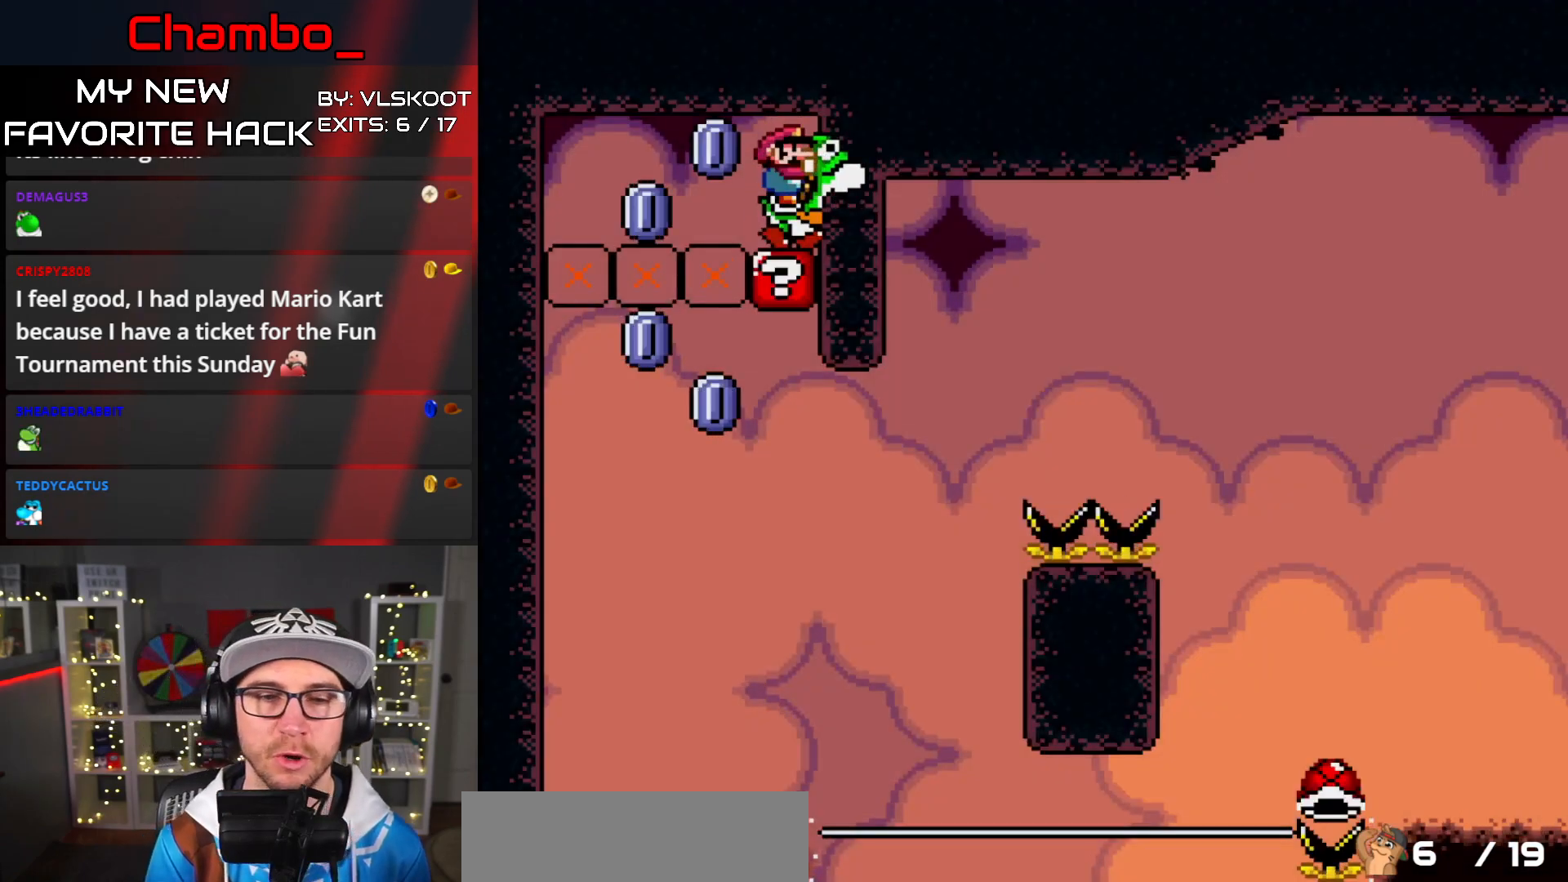
{"dt_ms": 500, "buttons": [], "events": []}
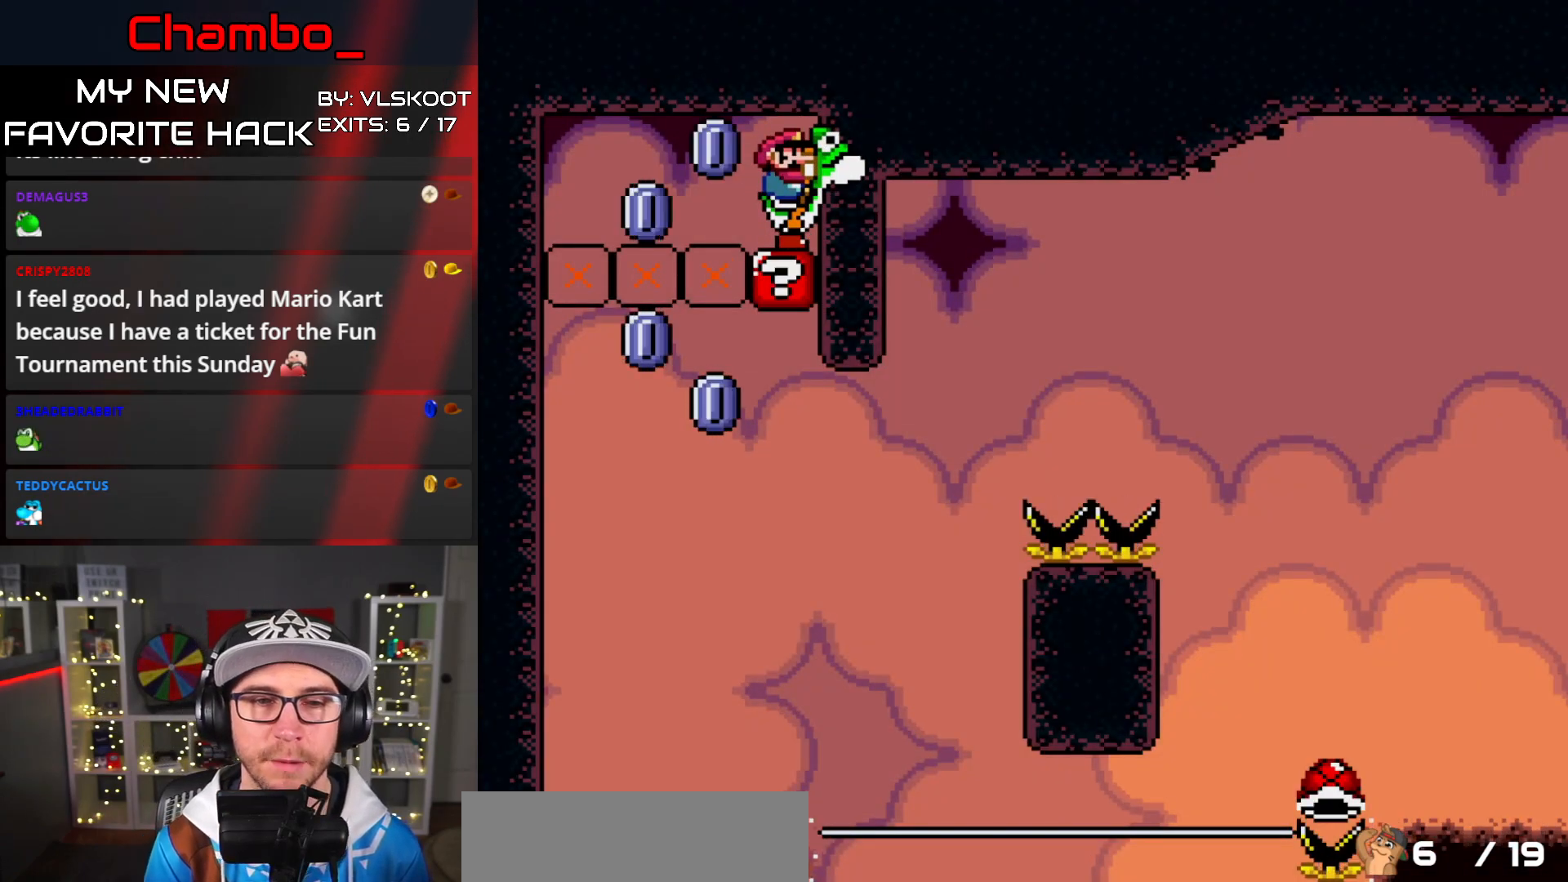
{"dt_ms": 500, "buttons": ["A", "X", "DPAD_RIGHT"], "events": [[83, "A", "down"], [217, "X", "down"], [233, "A", "up"], [367, "DPAD_RIGHT", "down"], [400, "A", "down"]]}
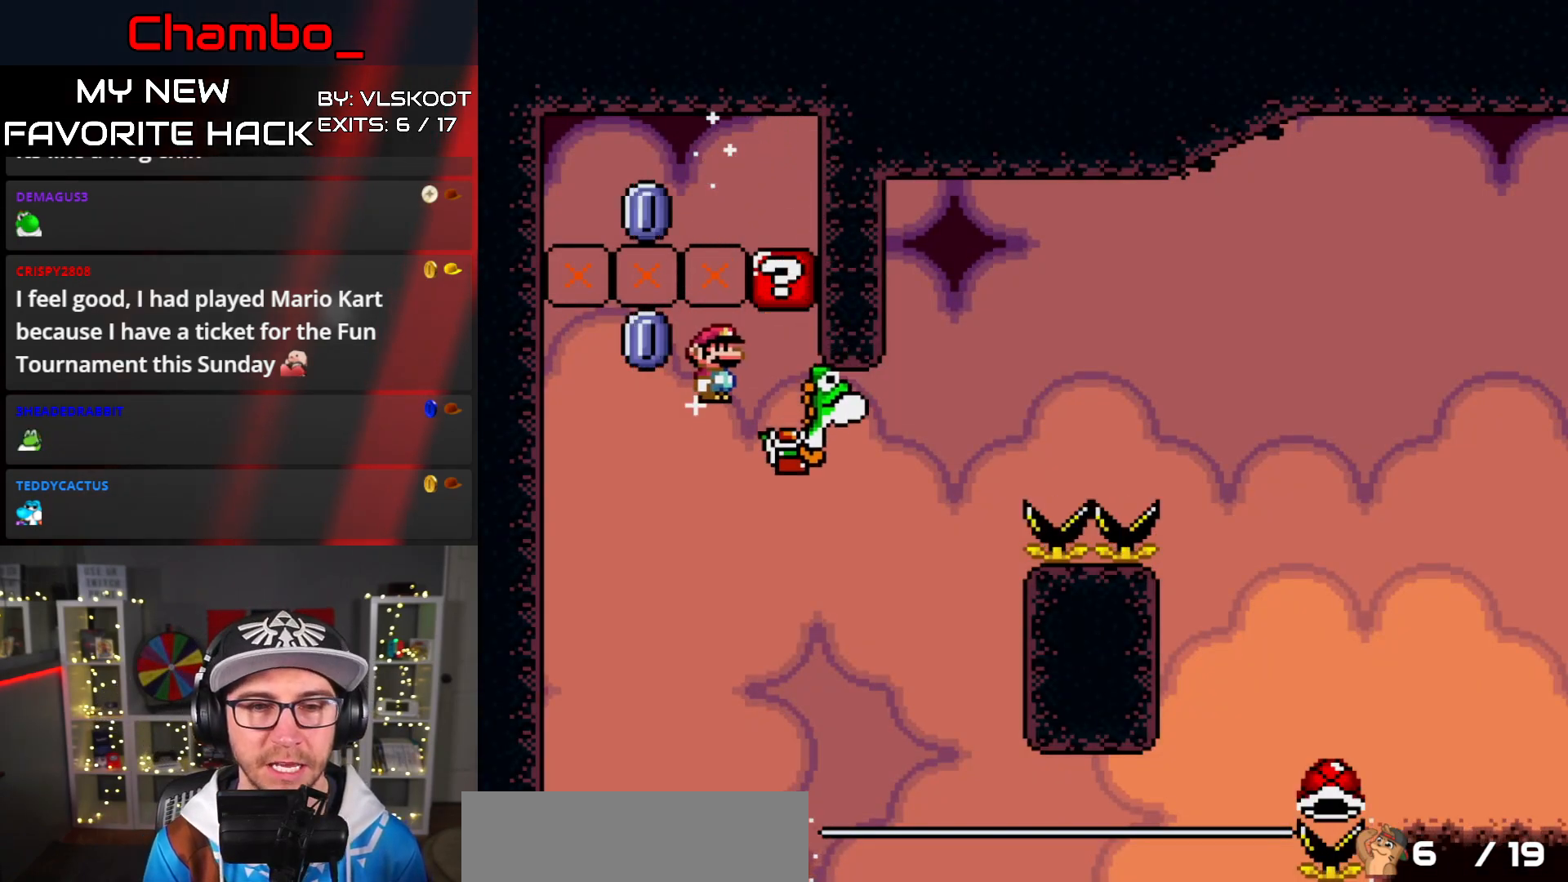
{"dt_ms": 500, "buttons": ["A", "X", "DPAD_RIGHT"], "events": [[317, "A", "up"], [400, "A", "down"]]}
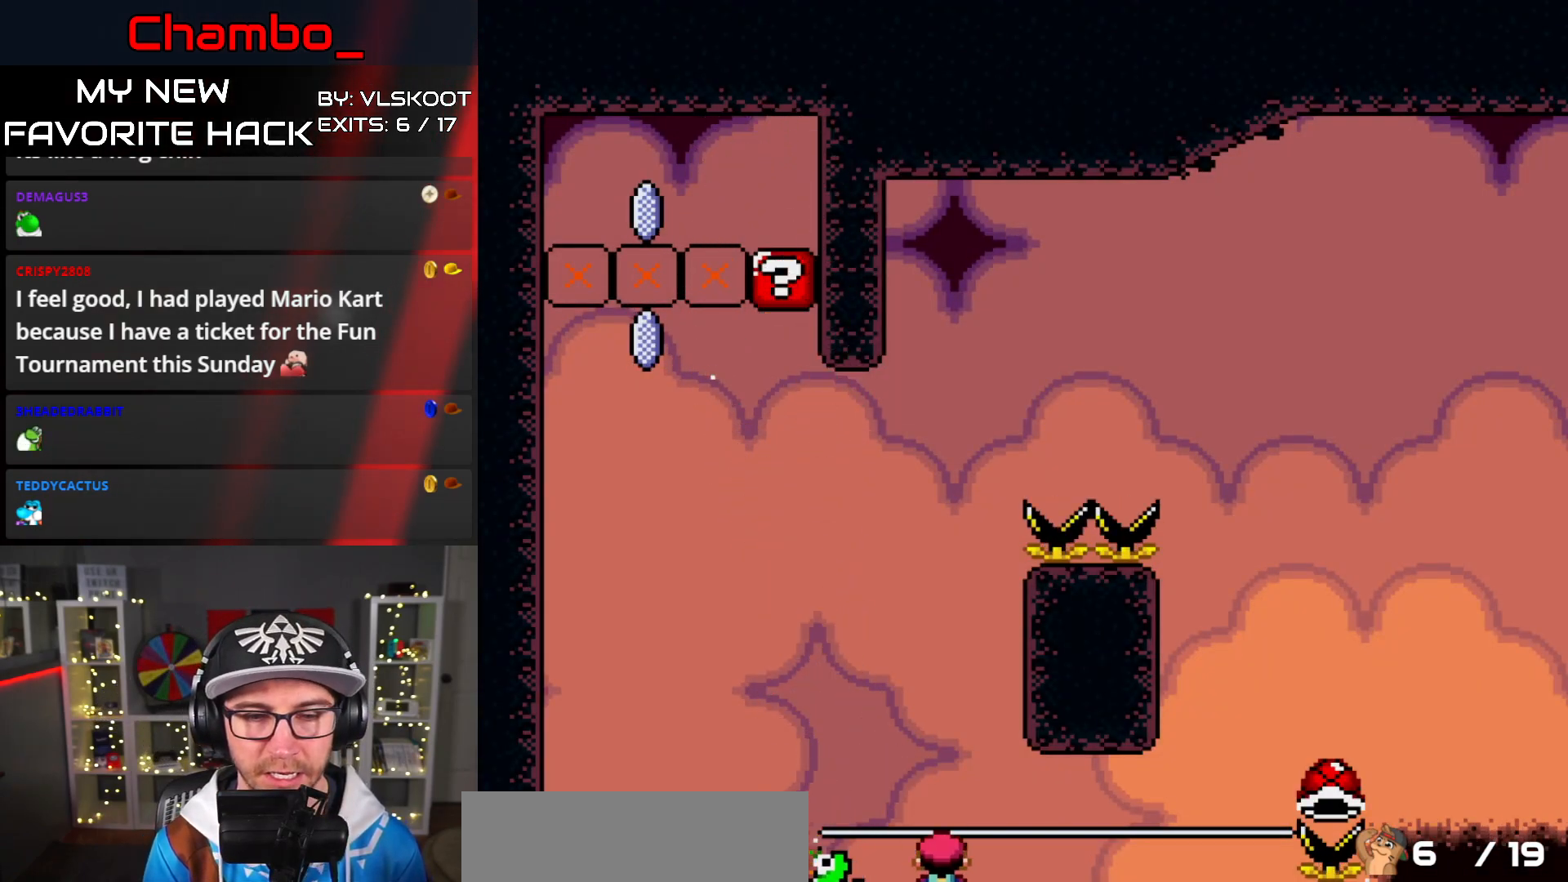
{"dt_ms": 500, "buttons": [], "events": [[117, "DPAD_RIGHT", "up"], [200, "A", "up"], [233, "X", "up"]]}
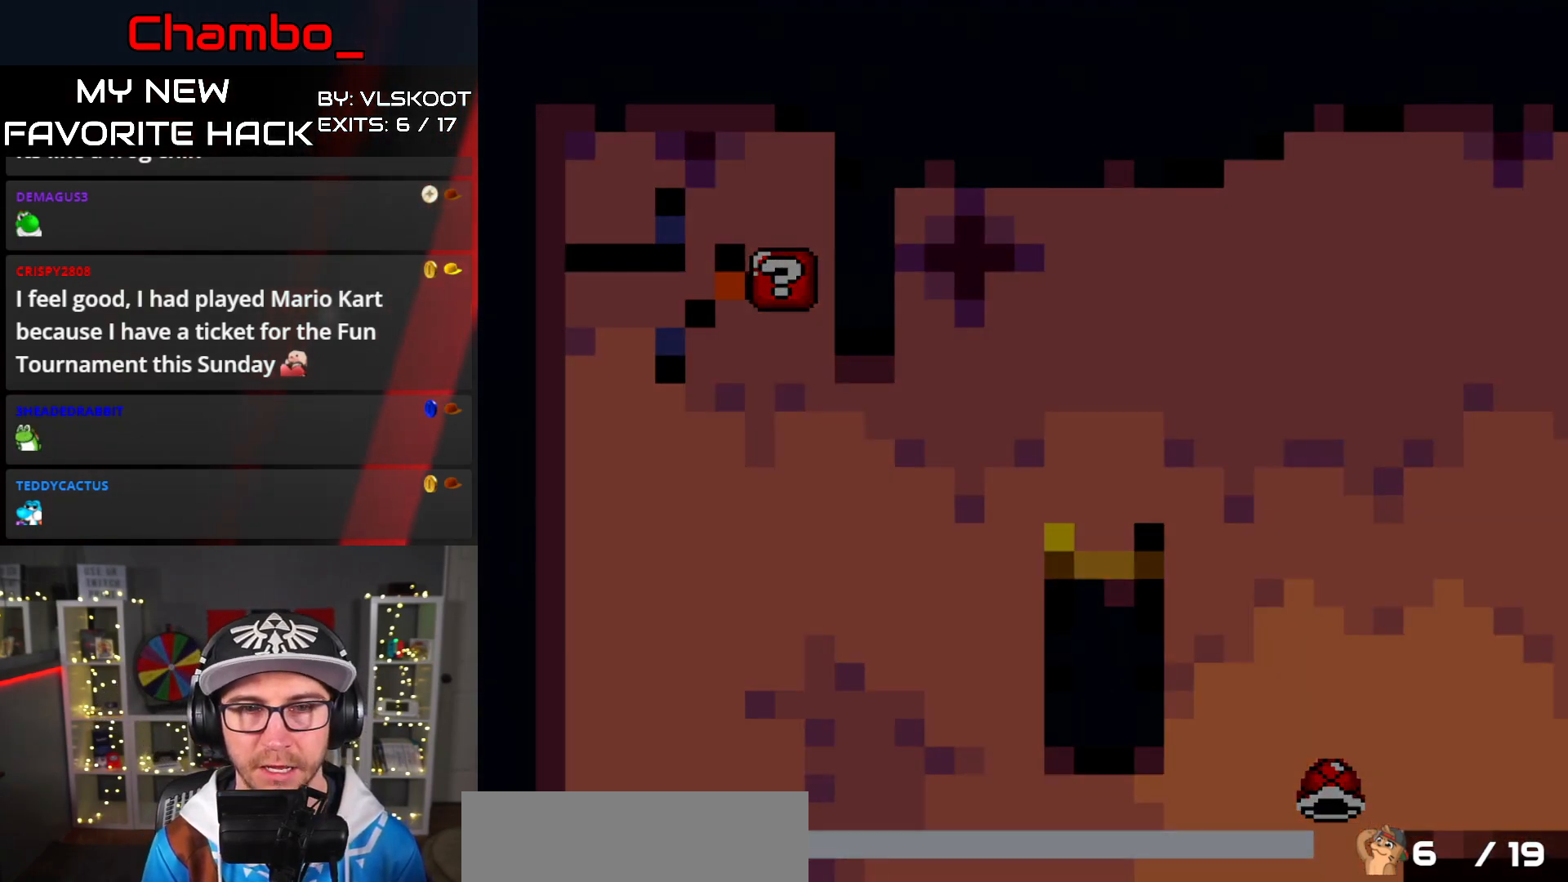
{"dt_ms": 500, "buttons": [], "events": []}
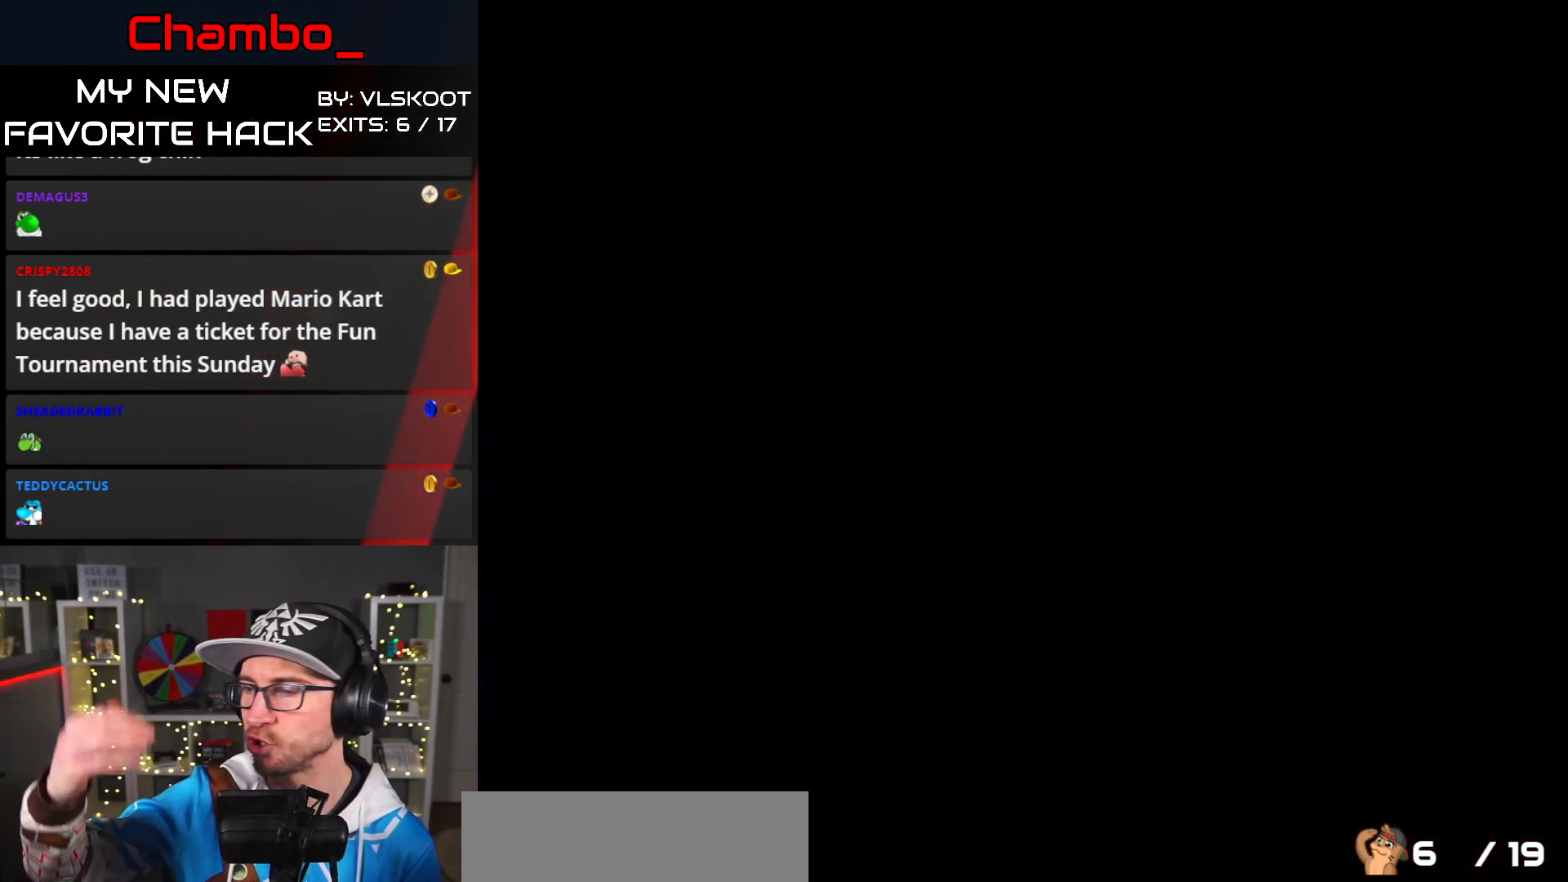
{"dt_ms": 500, "buttons": [], "events": []}
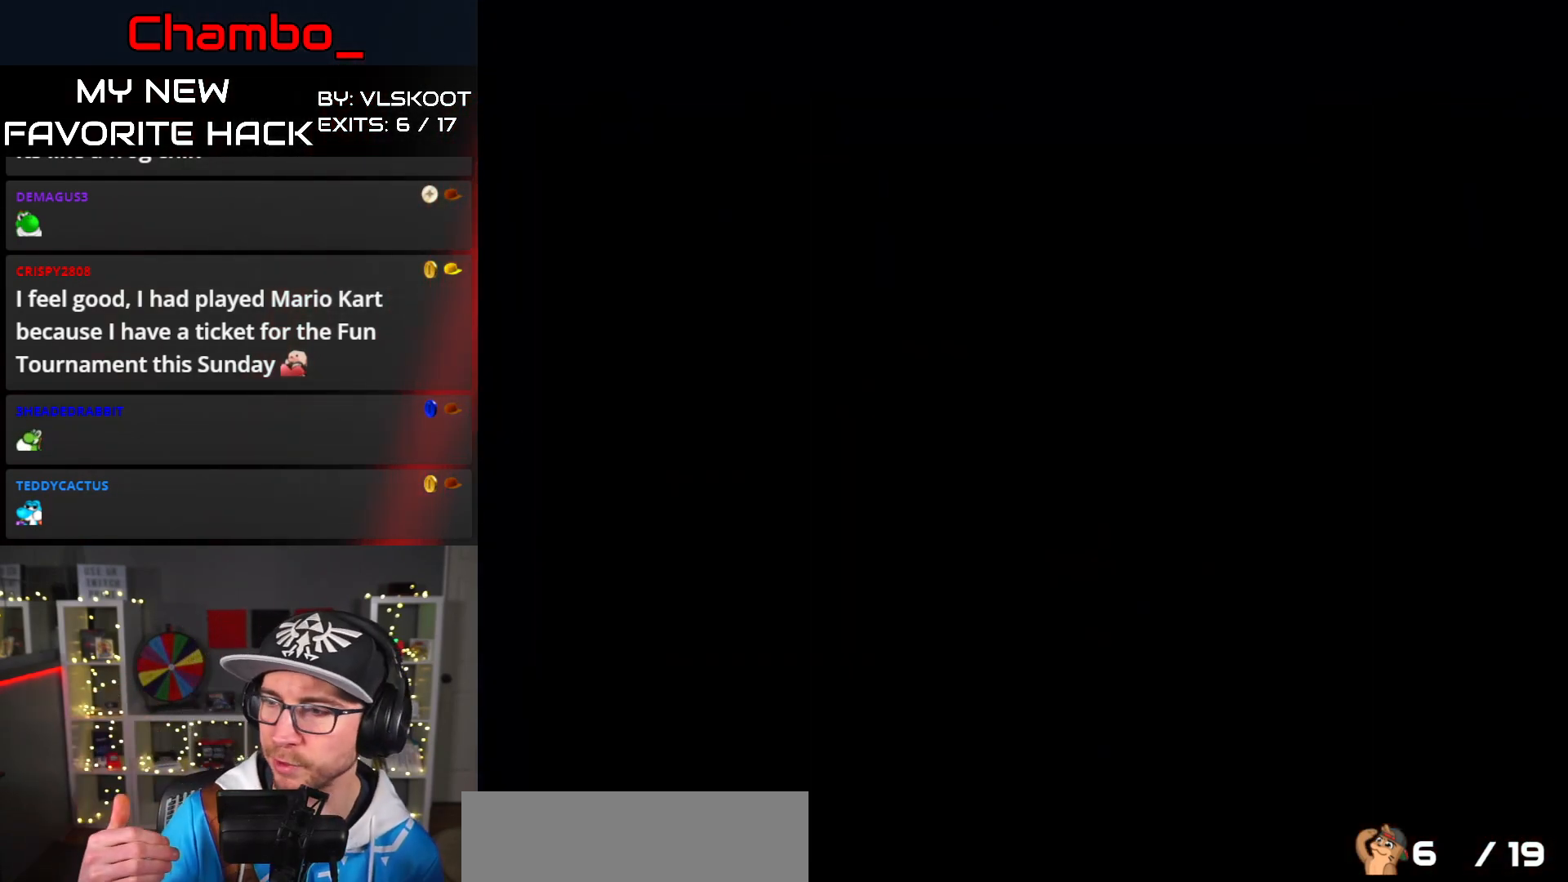
{"dt_ms": 500, "buttons": [], "events": []}